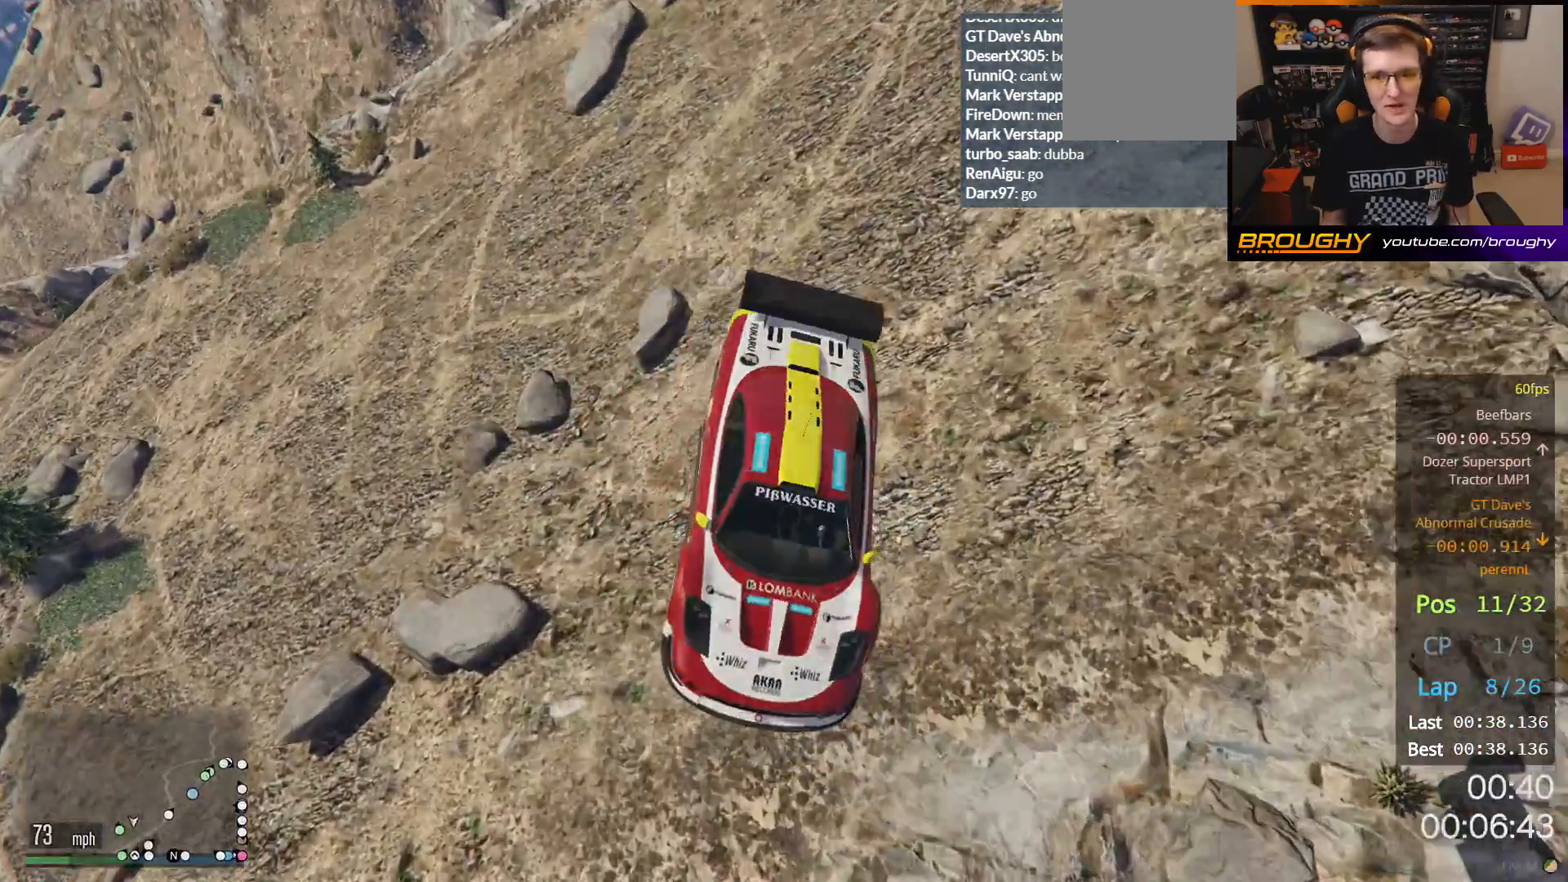
Gameplay with a controller (Xbox layout); each line is a JSON object with the inputs held at the frame after it. "events" lists button and stick changes between this image and that frame as [ms after this image, input, new state], when the widget could be followed in between.
{"buttons": [], "left_stick": "center", "right_stick": "center", "events": []}
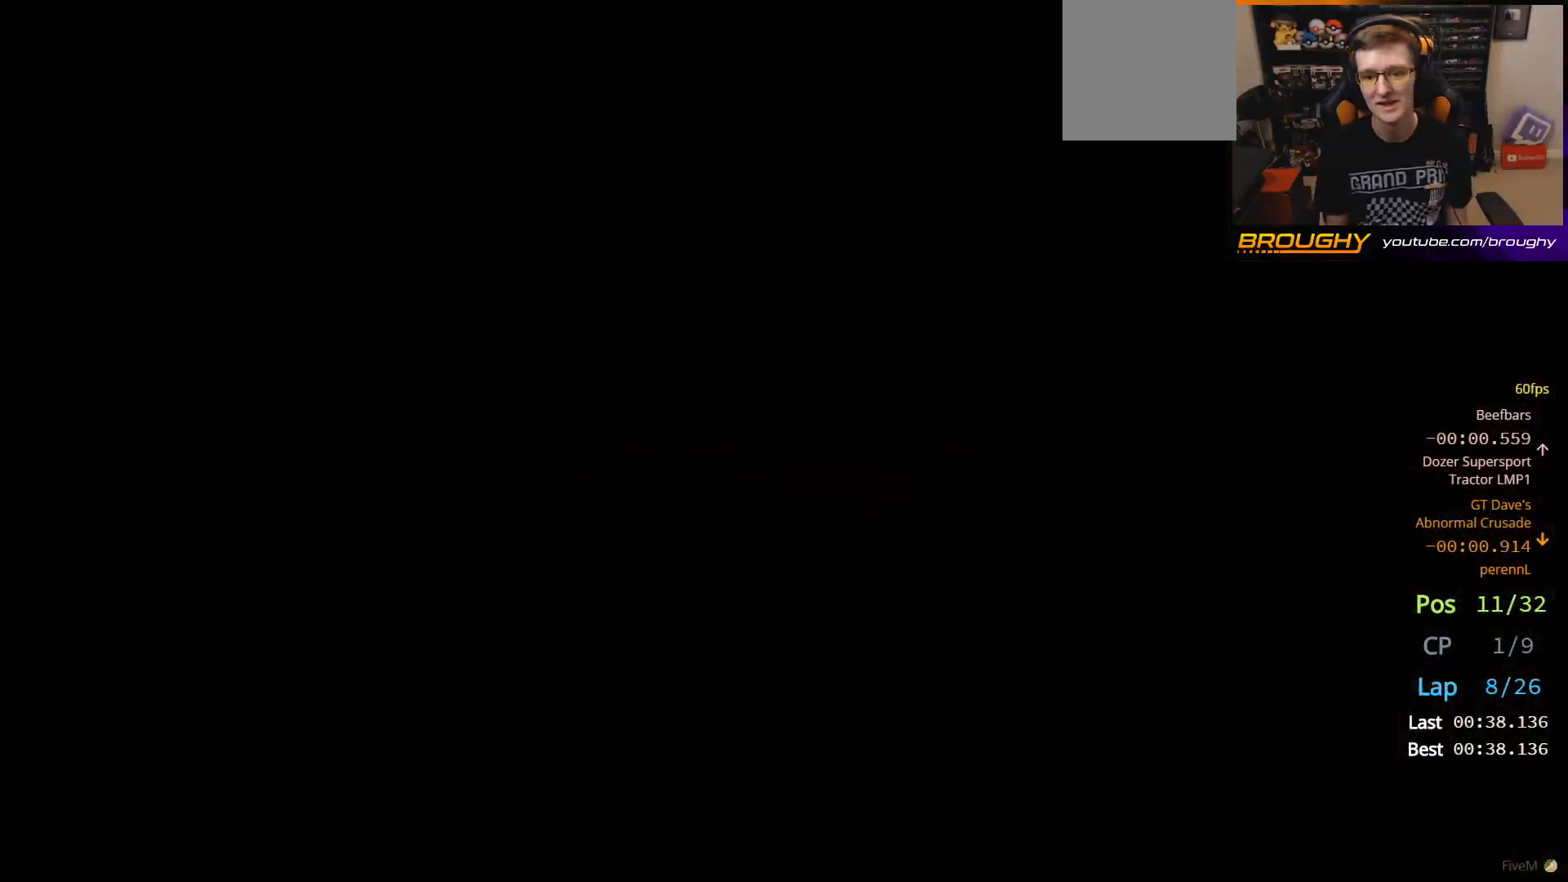
{"buttons": [], "left_stick": "center", "right_stick": "center", "events": []}
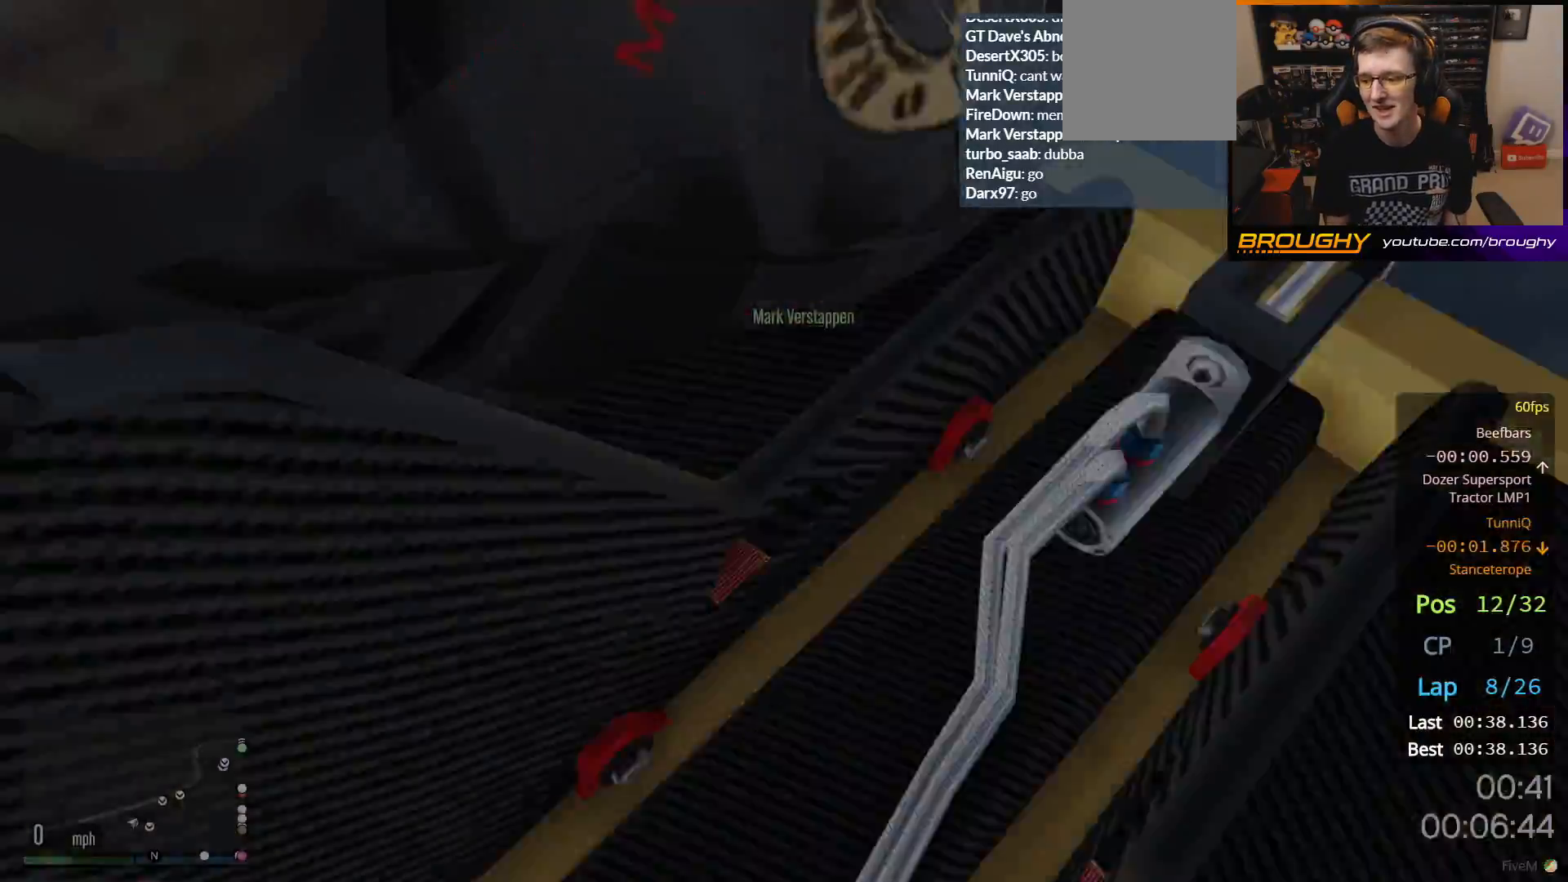
{"buttons": [], "left_stick": "center", "right_stick": "center", "events": []}
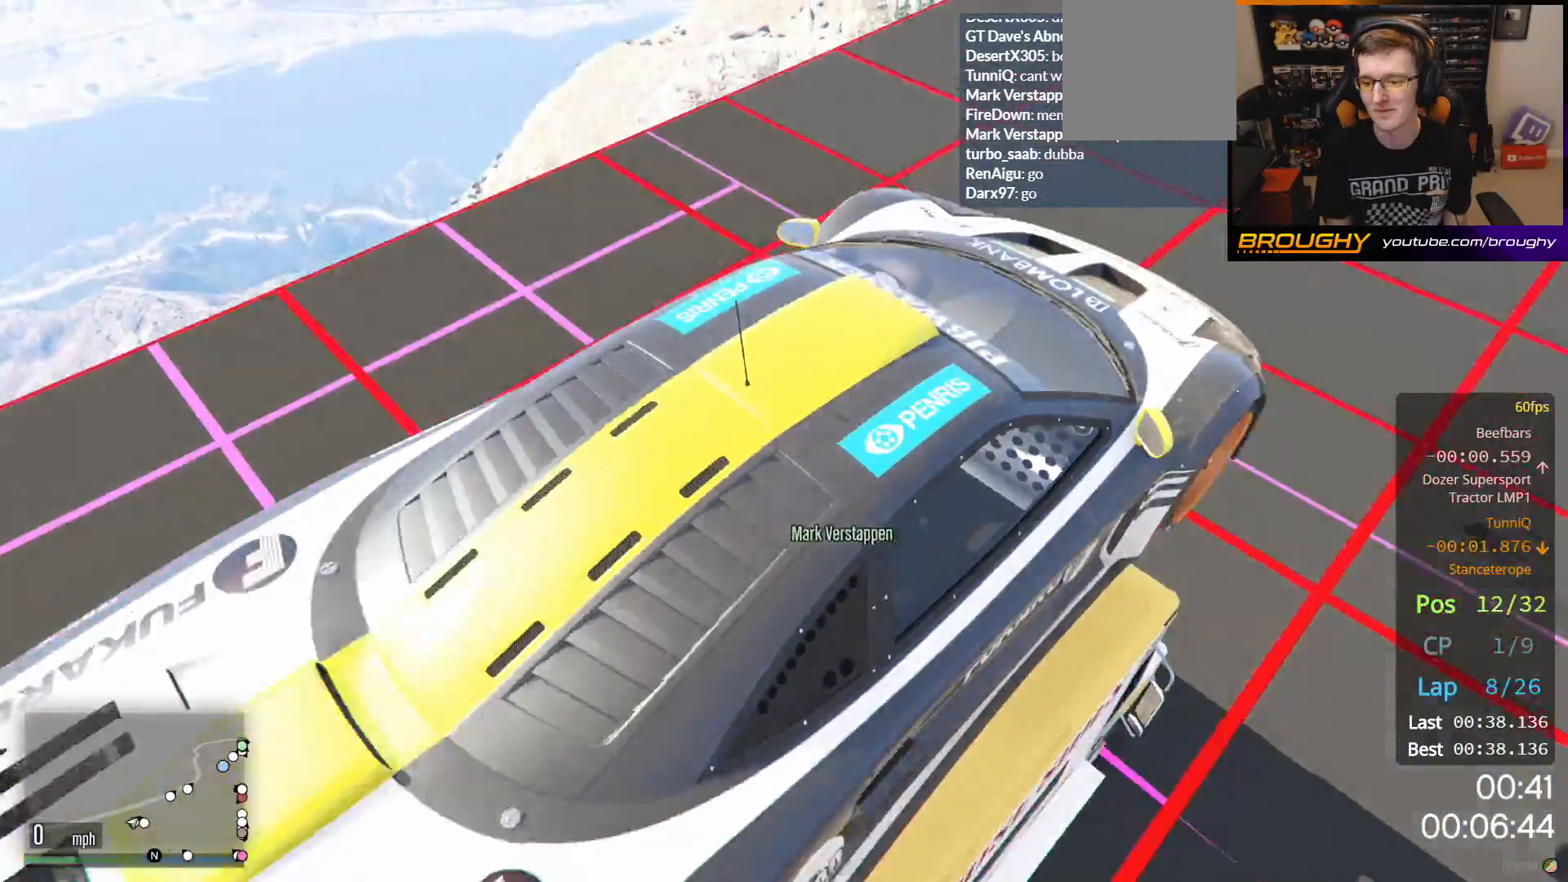
{"buttons": [], "left_stick": "center", "right_stick": "right", "events": [[167, "right_stick", "right"]]}
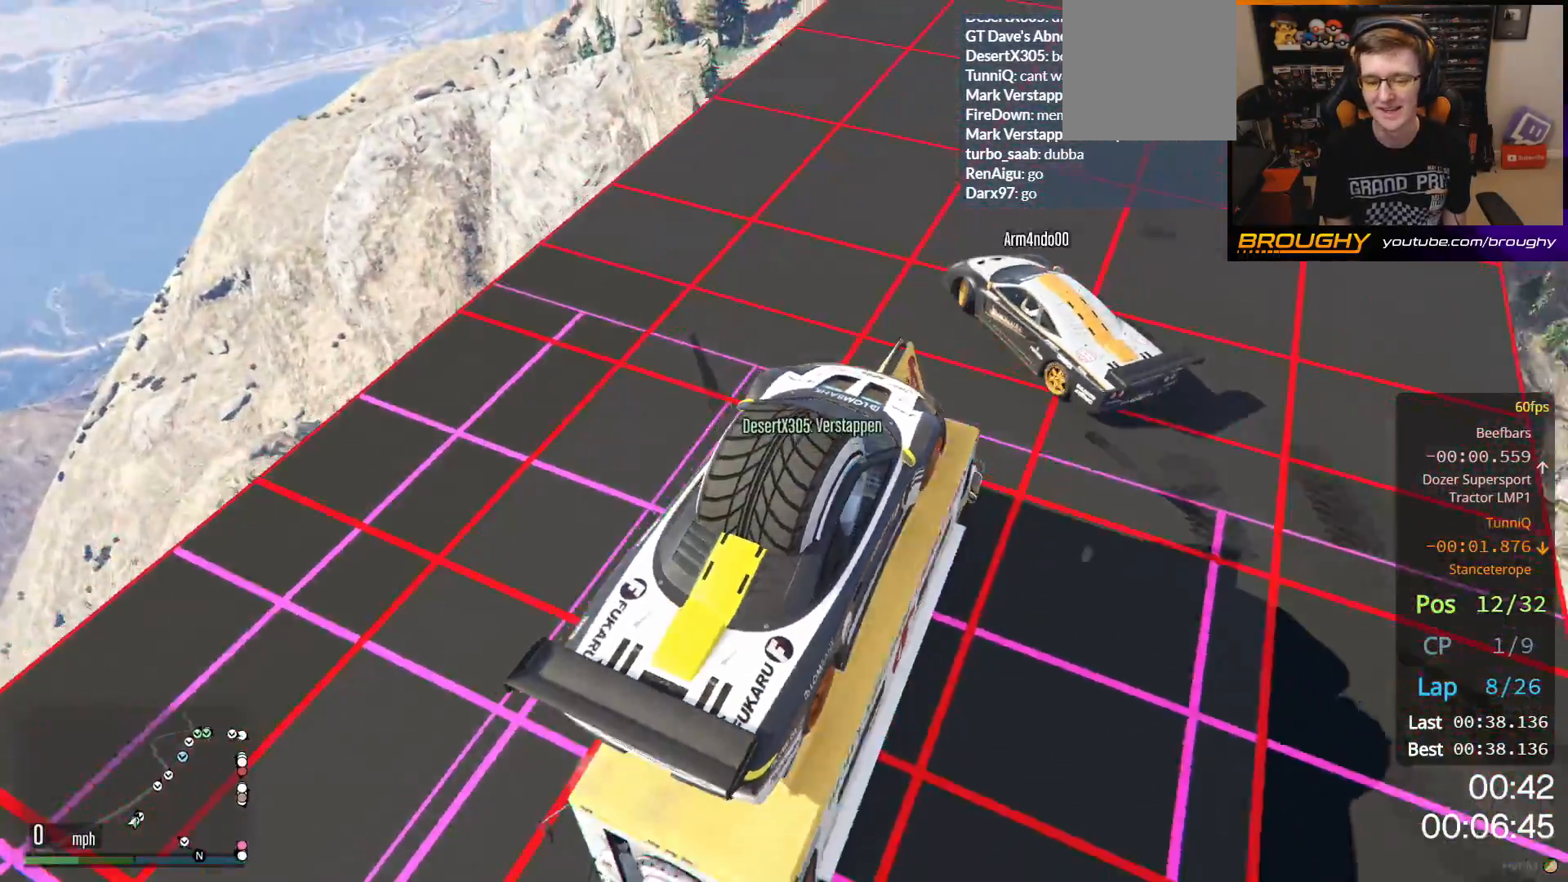
{"buttons": [], "left_stick": "center", "right_stick": "up-right", "events": [[367, "right_stick", "up-right"]]}
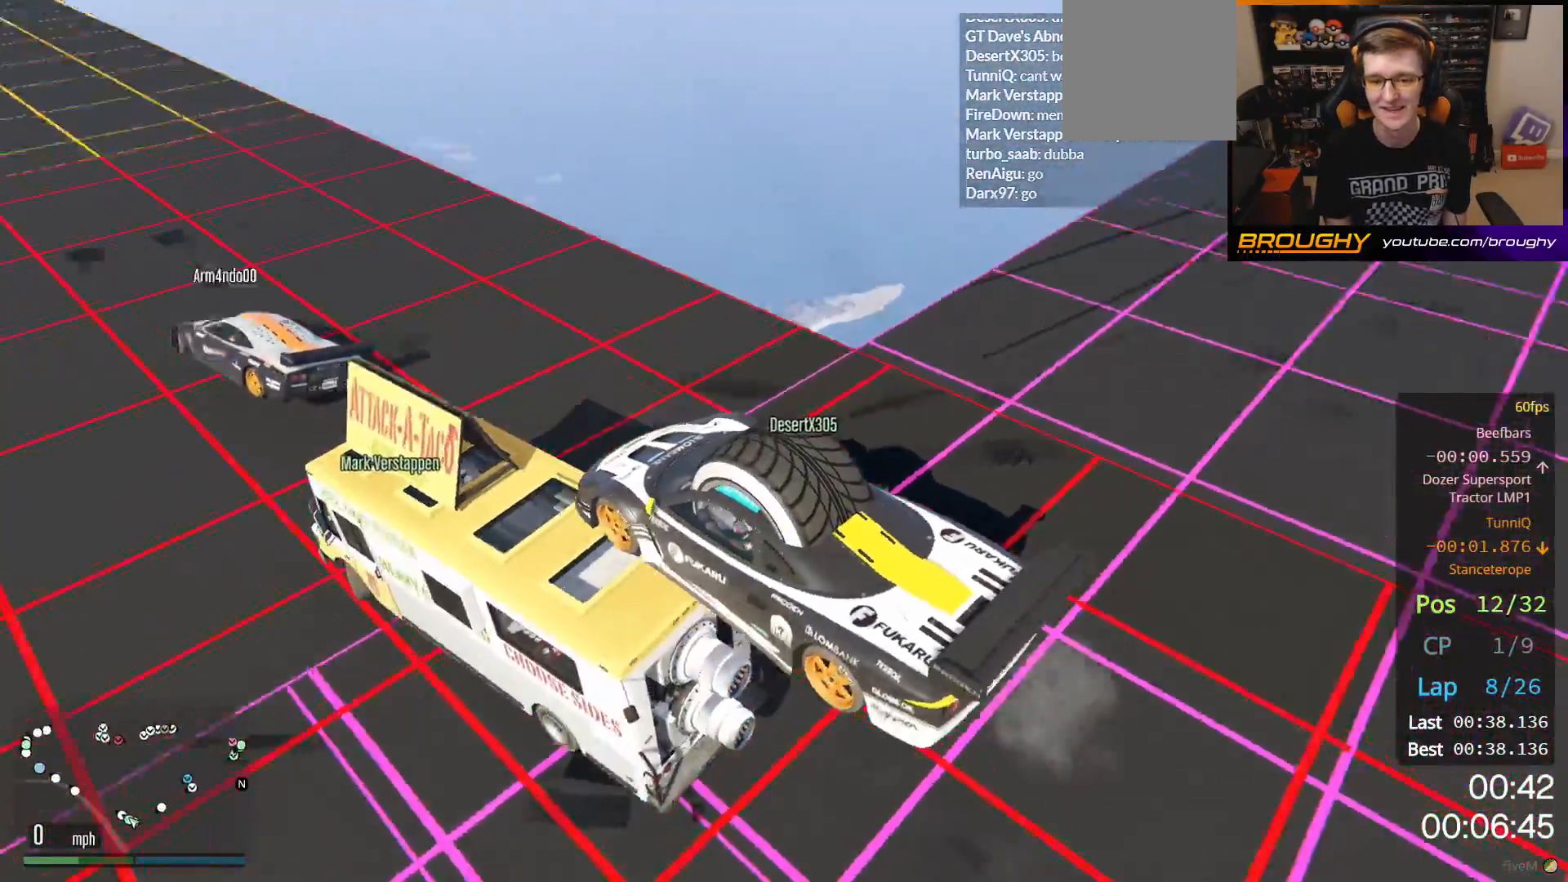
{"buttons": ["R2"], "left_stick": "center", "right_stick": "center", "events": [[217, "R2", "down"], [433, "right_stick", "center"]]}
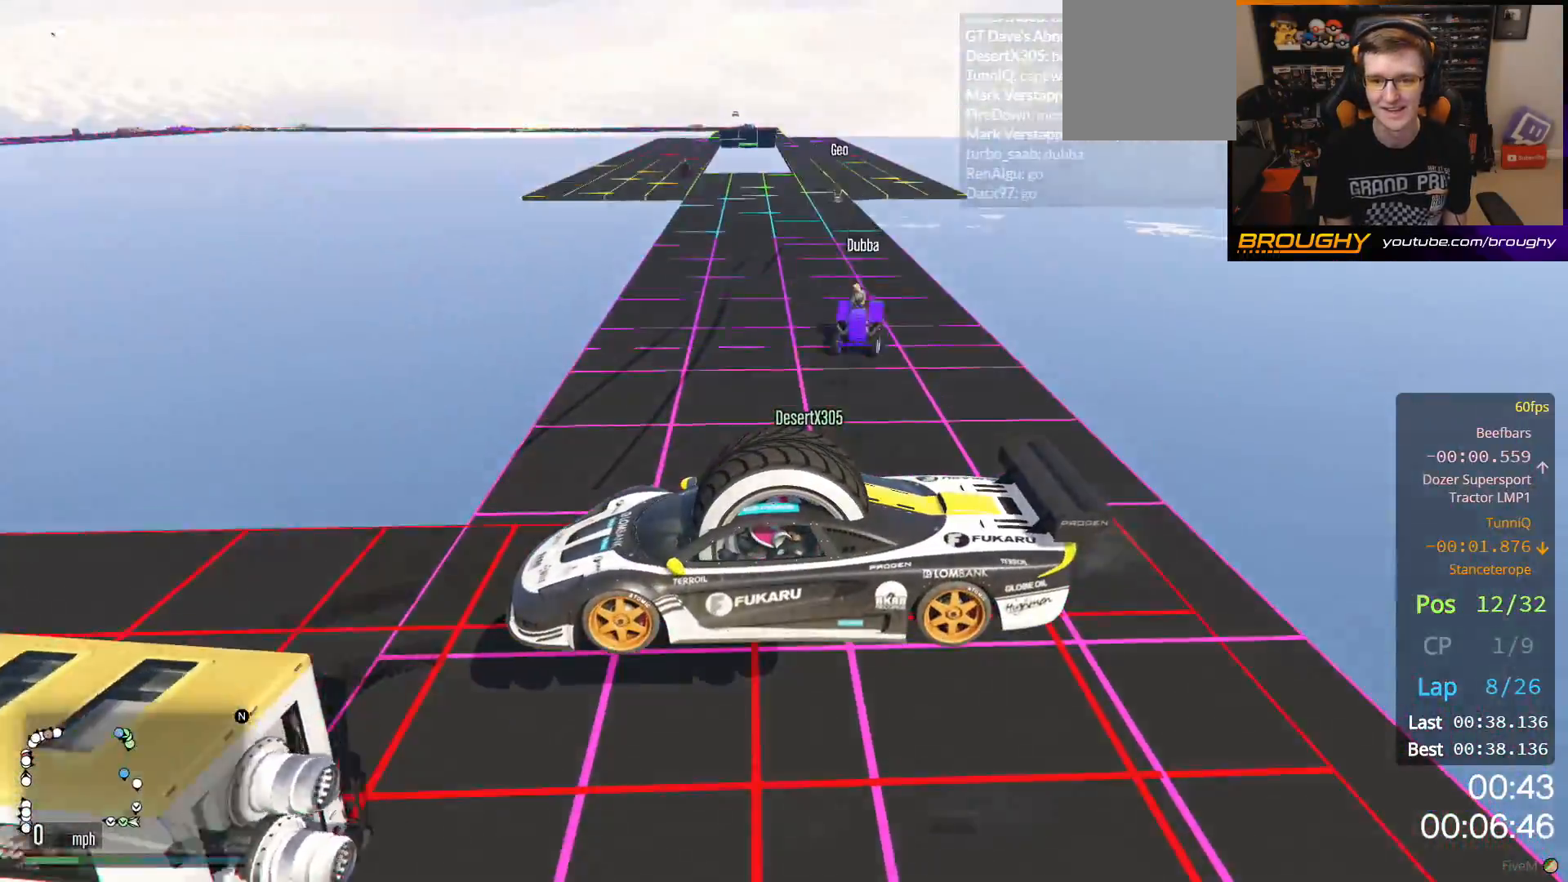
{"buttons": ["R2"], "left_stick": "center", "right_stick": "center", "events": [[17, "R2", "up"], [367, "R2", "down"]]}
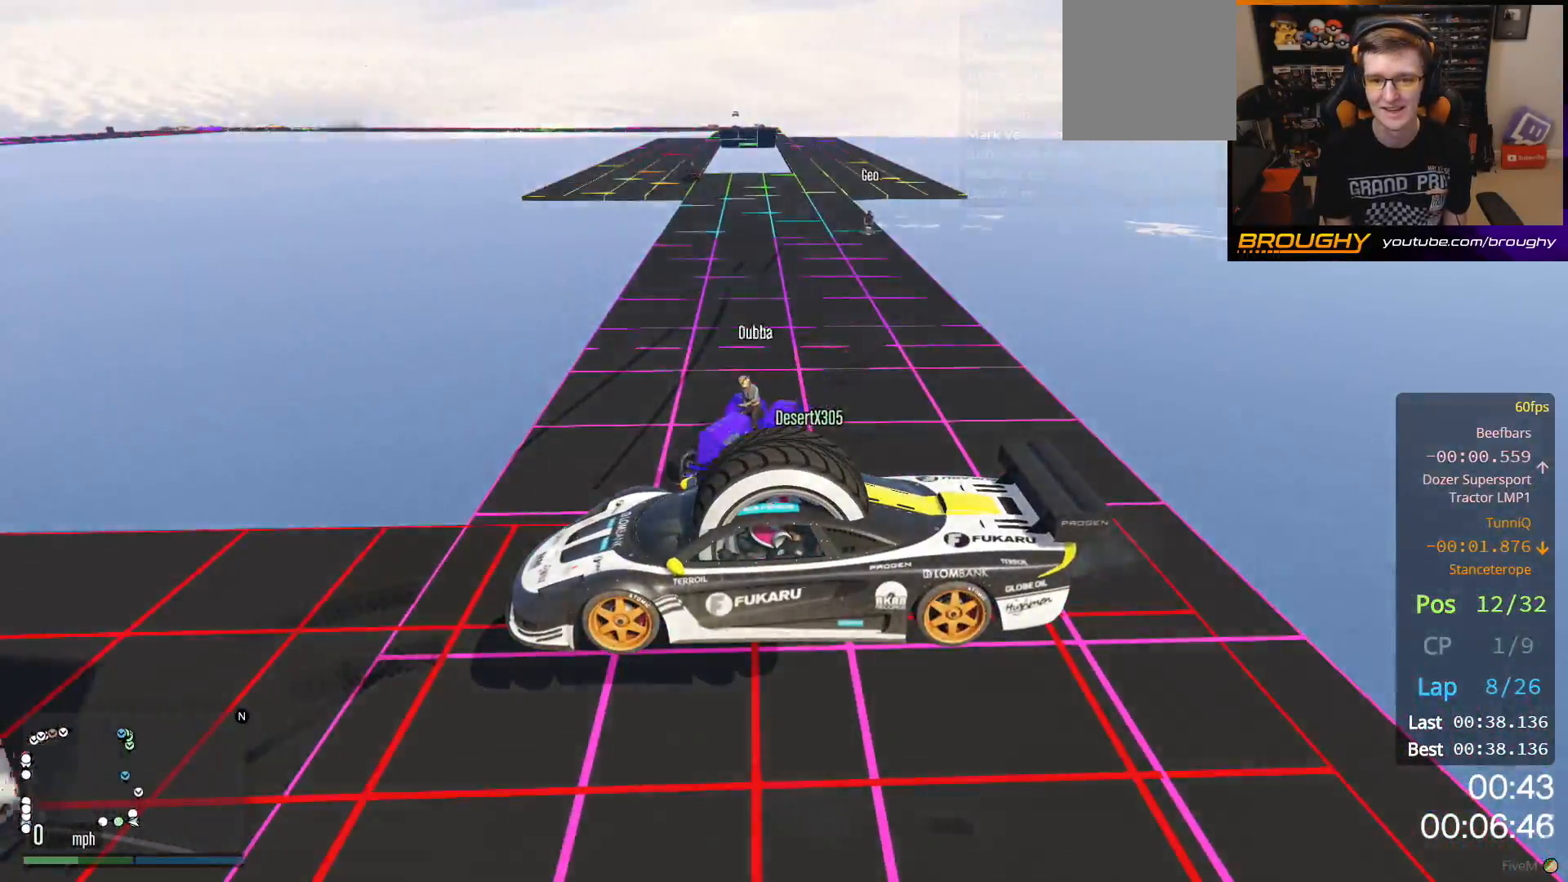
{"buttons": [], "left_stick": "center", "right_stick": "center", "events": [[33, "R2", "up"]]}
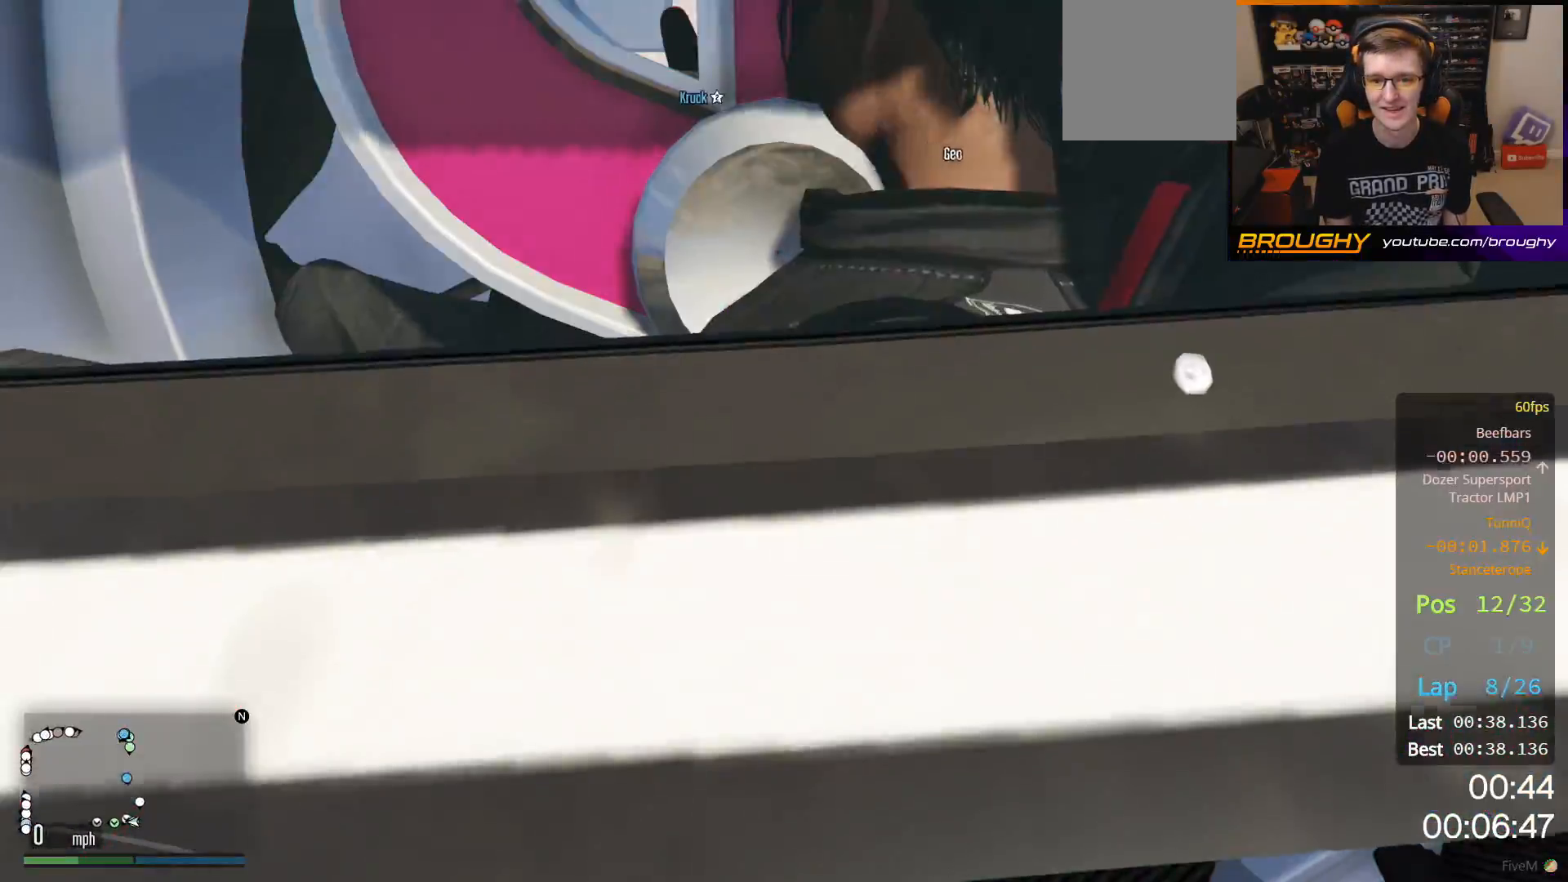
{"buttons": [], "left_stick": "center", "right_stick": "center", "events": []}
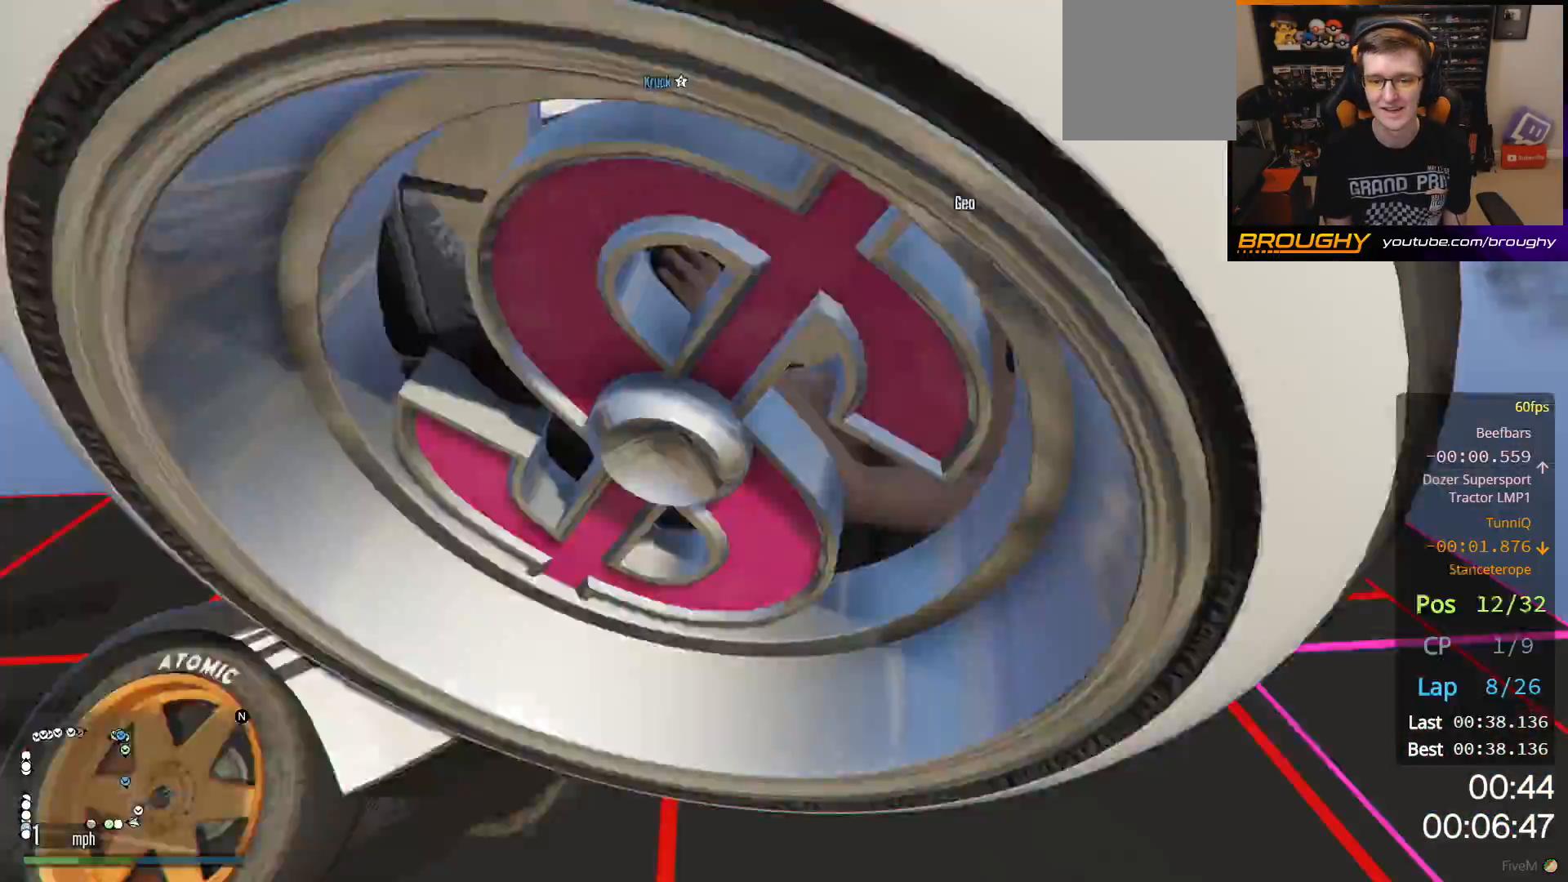
{"buttons": [], "left_stick": "center", "right_stick": "center", "events": [[17, "R2", "down"], [233, "R2", "up"]]}
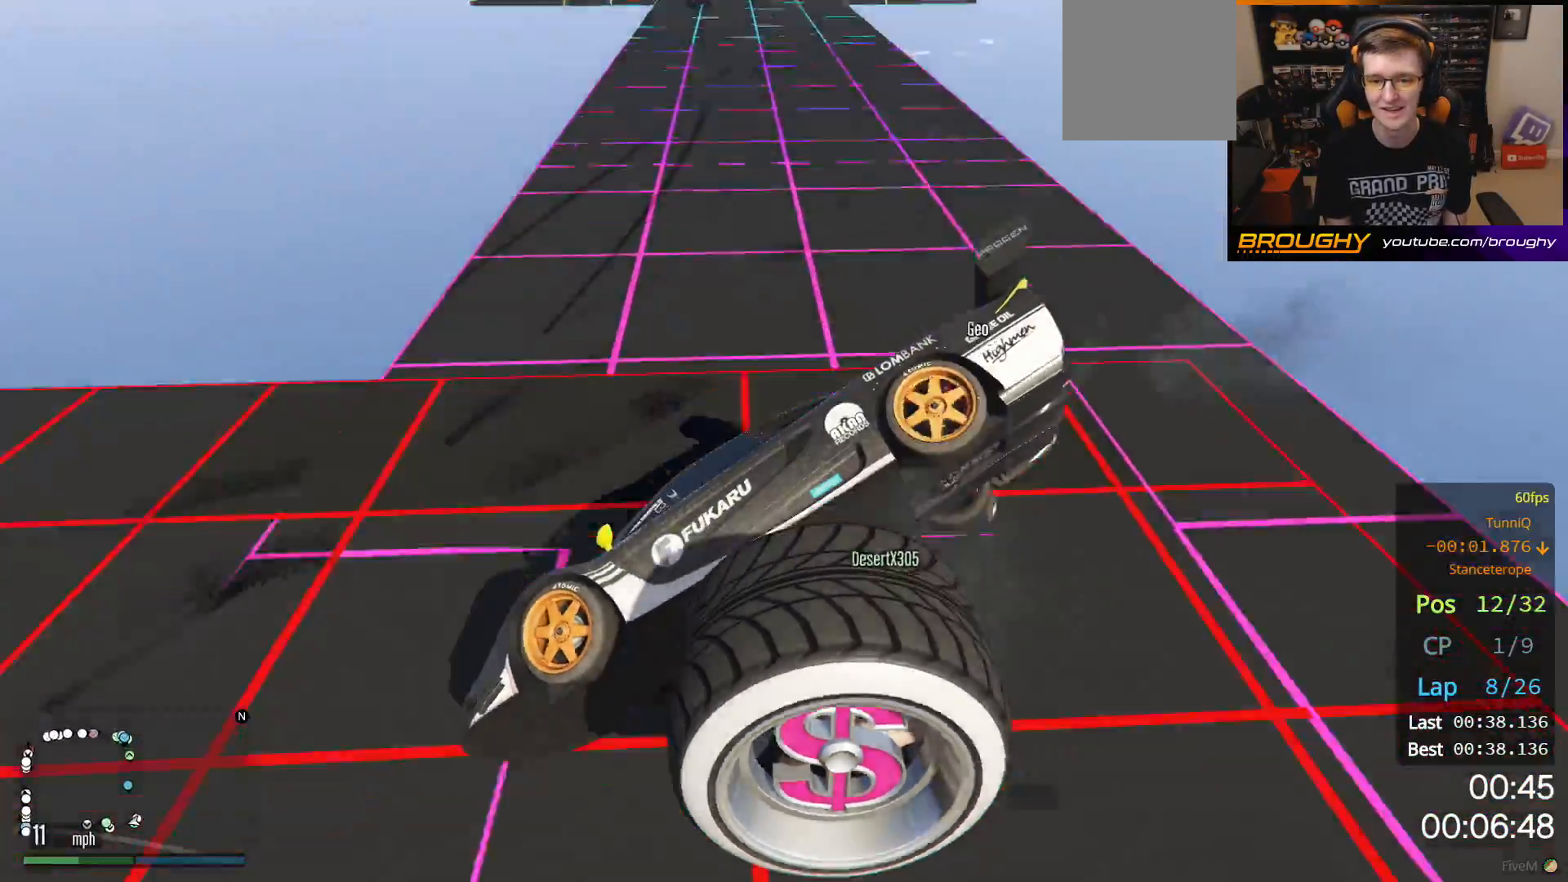
{"buttons": ["R2"], "left_stick": "down", "right_stick": "center", "events": [[150, "R2", "down"], [267, "left_stick", "down"]]}
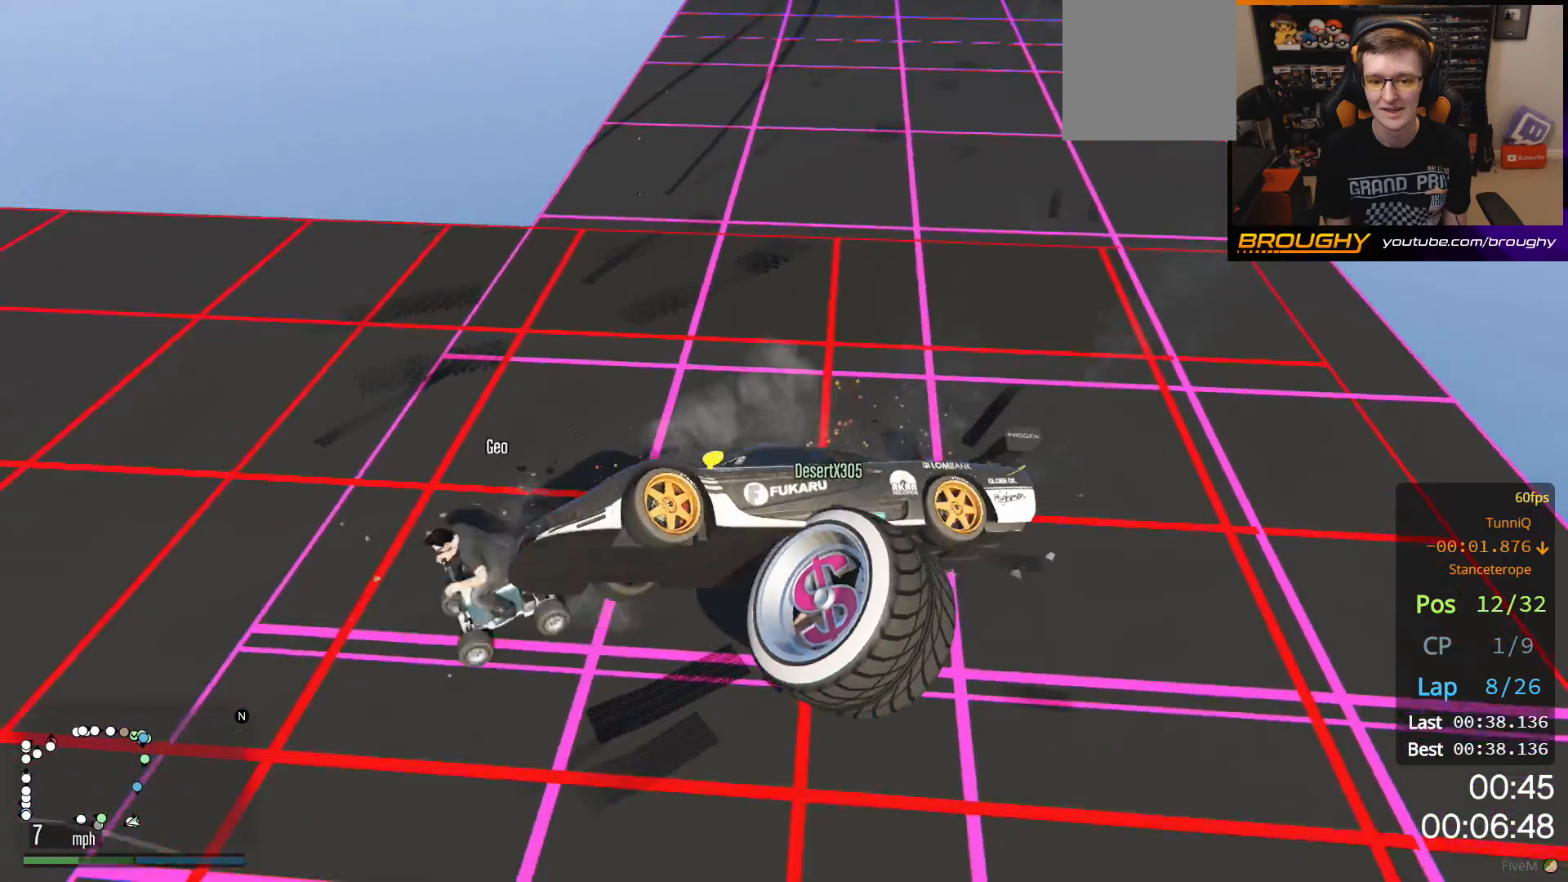
{"buttons": [], "left_stick": "right", "right_stick": "center", "events": [[33, "left_stick", "center"], [267, "left_stick", "right"], [433, "R2", "up"]]}
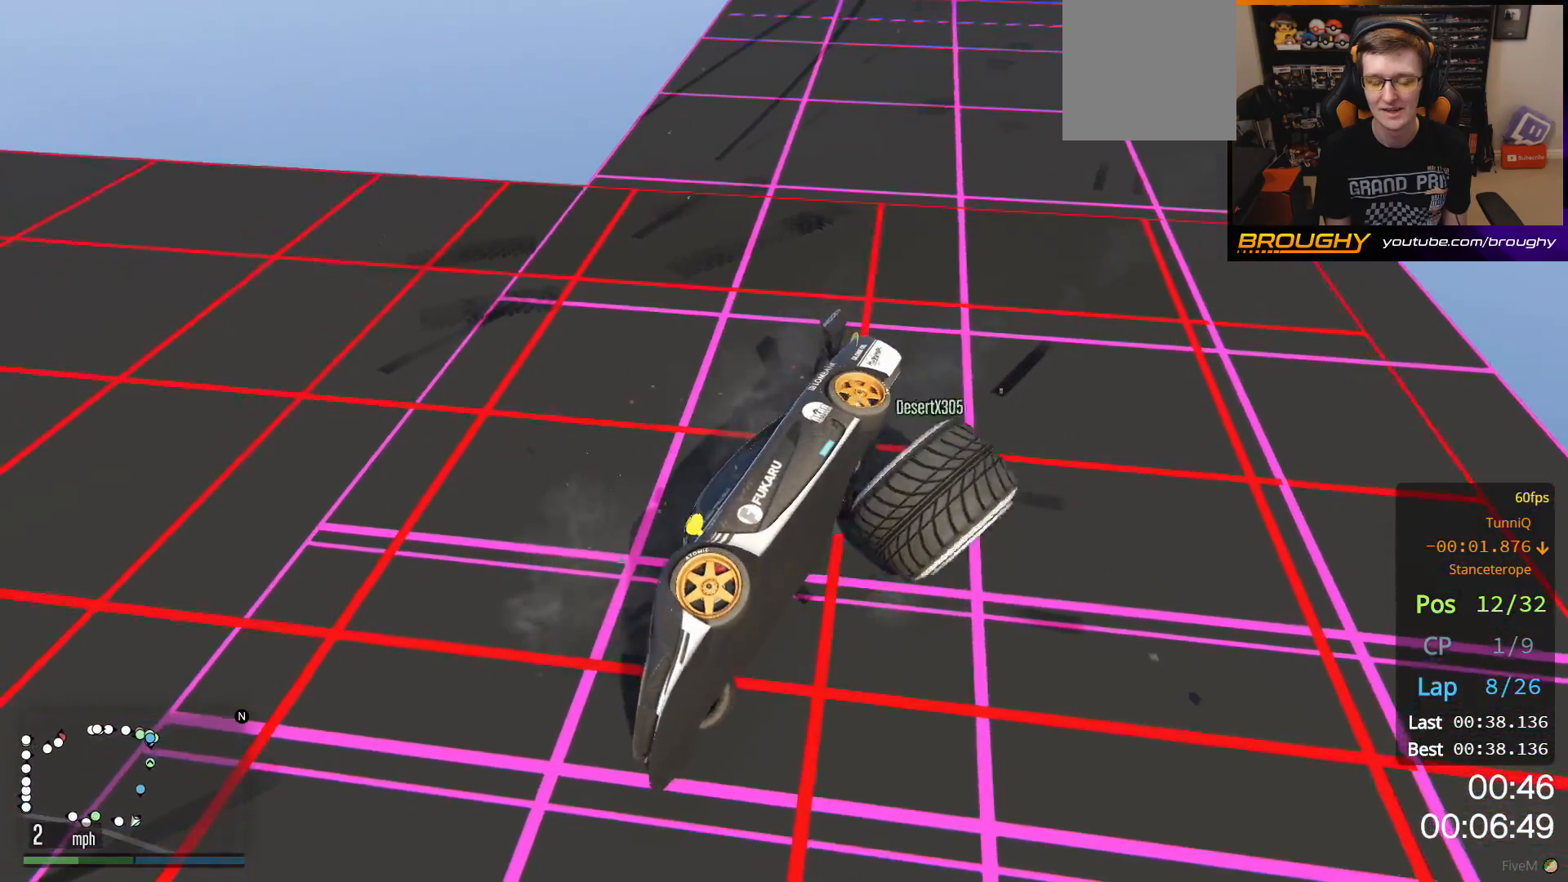
{"buttons": ["R2"], "left_stick": "down-right", "right_stick": "center", "events": [[167, "right_stick", "down"], [217, "right_stick", "down-right"], [350, "left_stick", "down-right"], [367, "right_stick", "center"], [383, "R2", "down"]]}
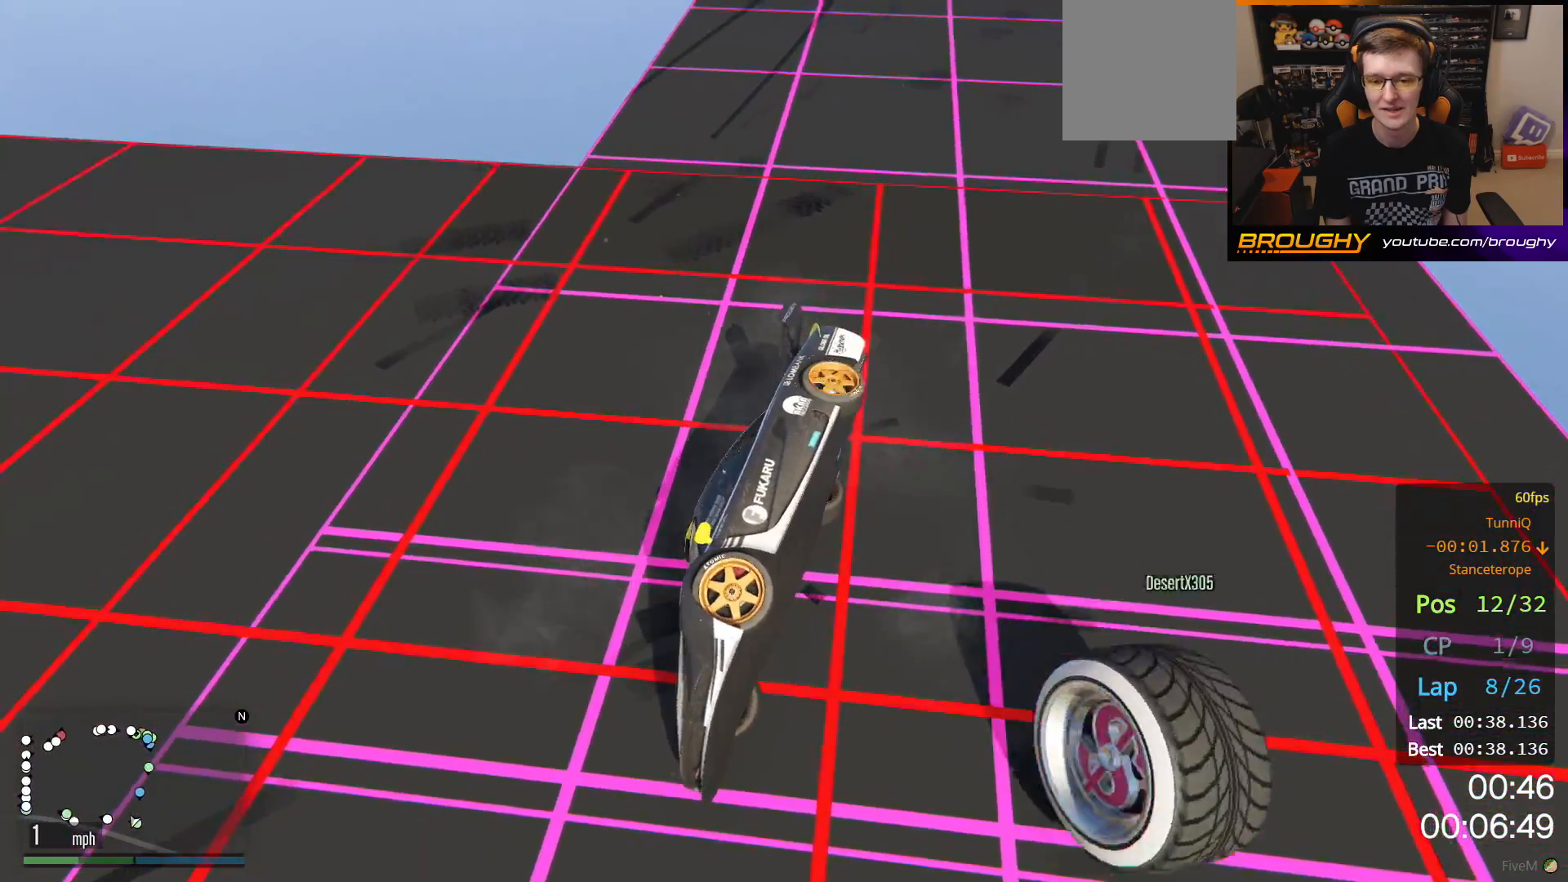
{"buttons": [], "left_stick": "up-left", "right_stick": "right", "events": [[83, "R2", "up"], [117, "left_stick", "right"], [150, "right_stick", "right"], [333, "left_stick", "up-left"]]}
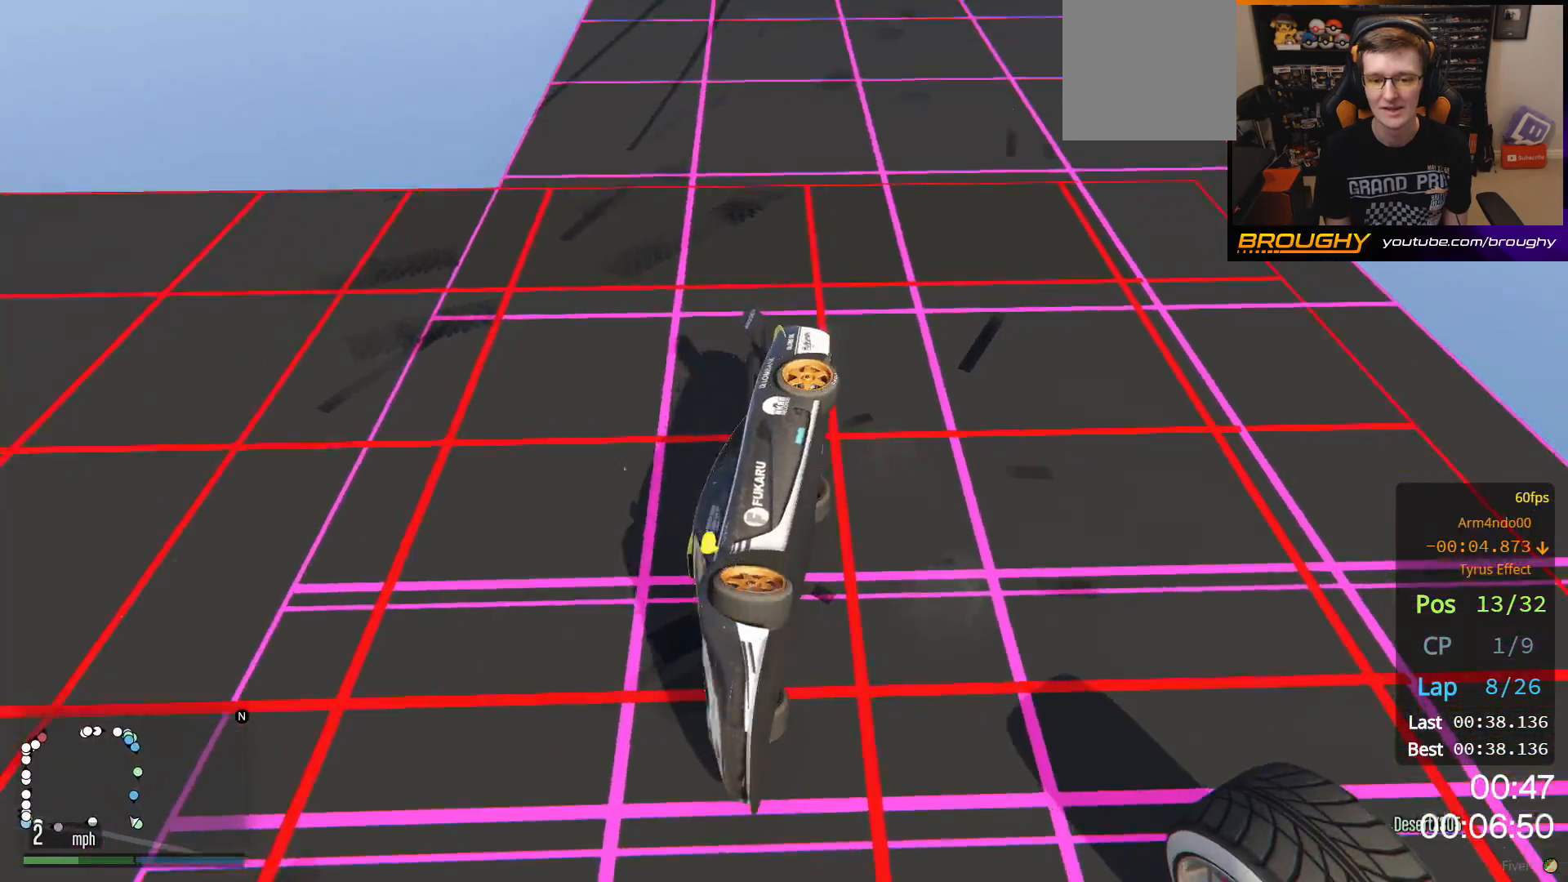
{"buttons": [], "left_stick": "up-left", "right_stick": "center", "events": [[100, "right_stick", "center"]]}
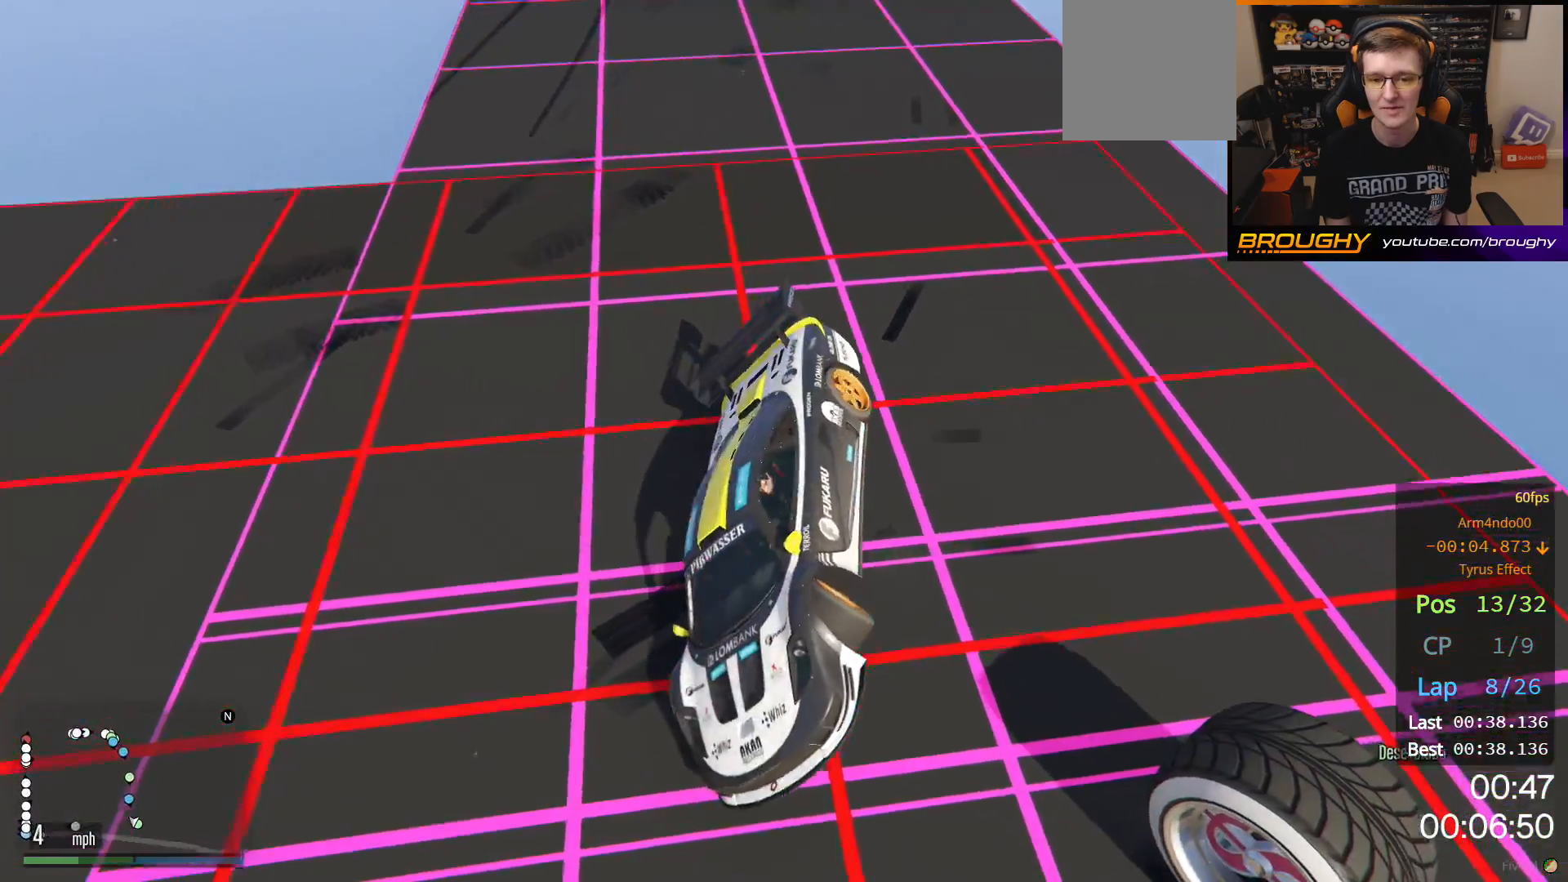
{"buttons": ["R2"], "left_stick": "right", "right_stick": "left", "events": [[100, "left_stick", "right"], [200, "right_stick", "left"], [250, "R2", "down"]]}
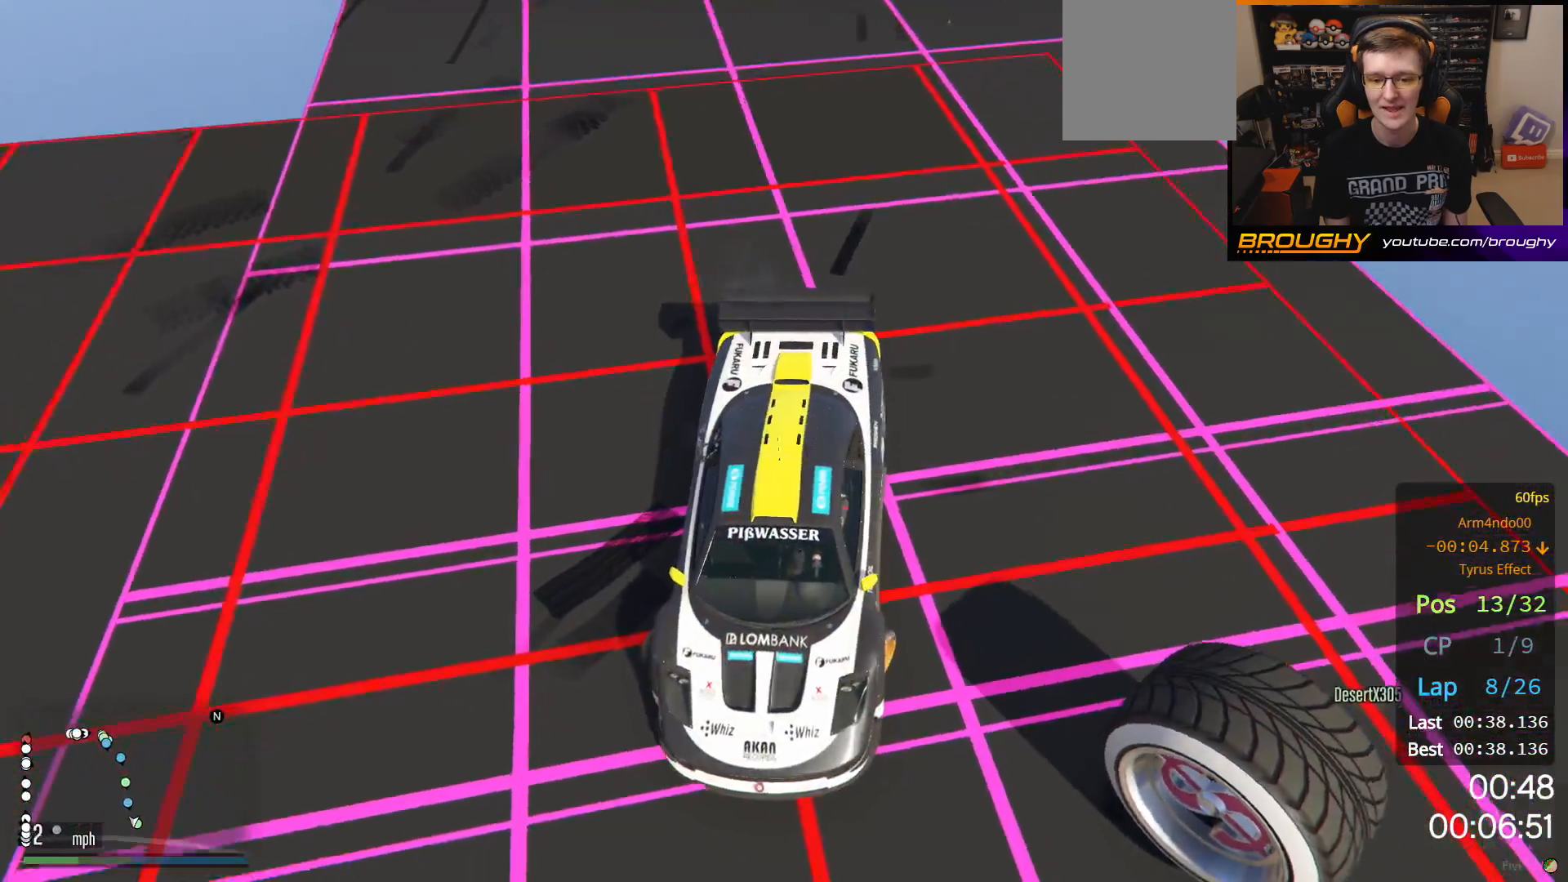
{"buttons": ["R2"], "left_stick": "right", "right_stick": "up-left", "events": [[433, "right_stick", "up-left"]]}
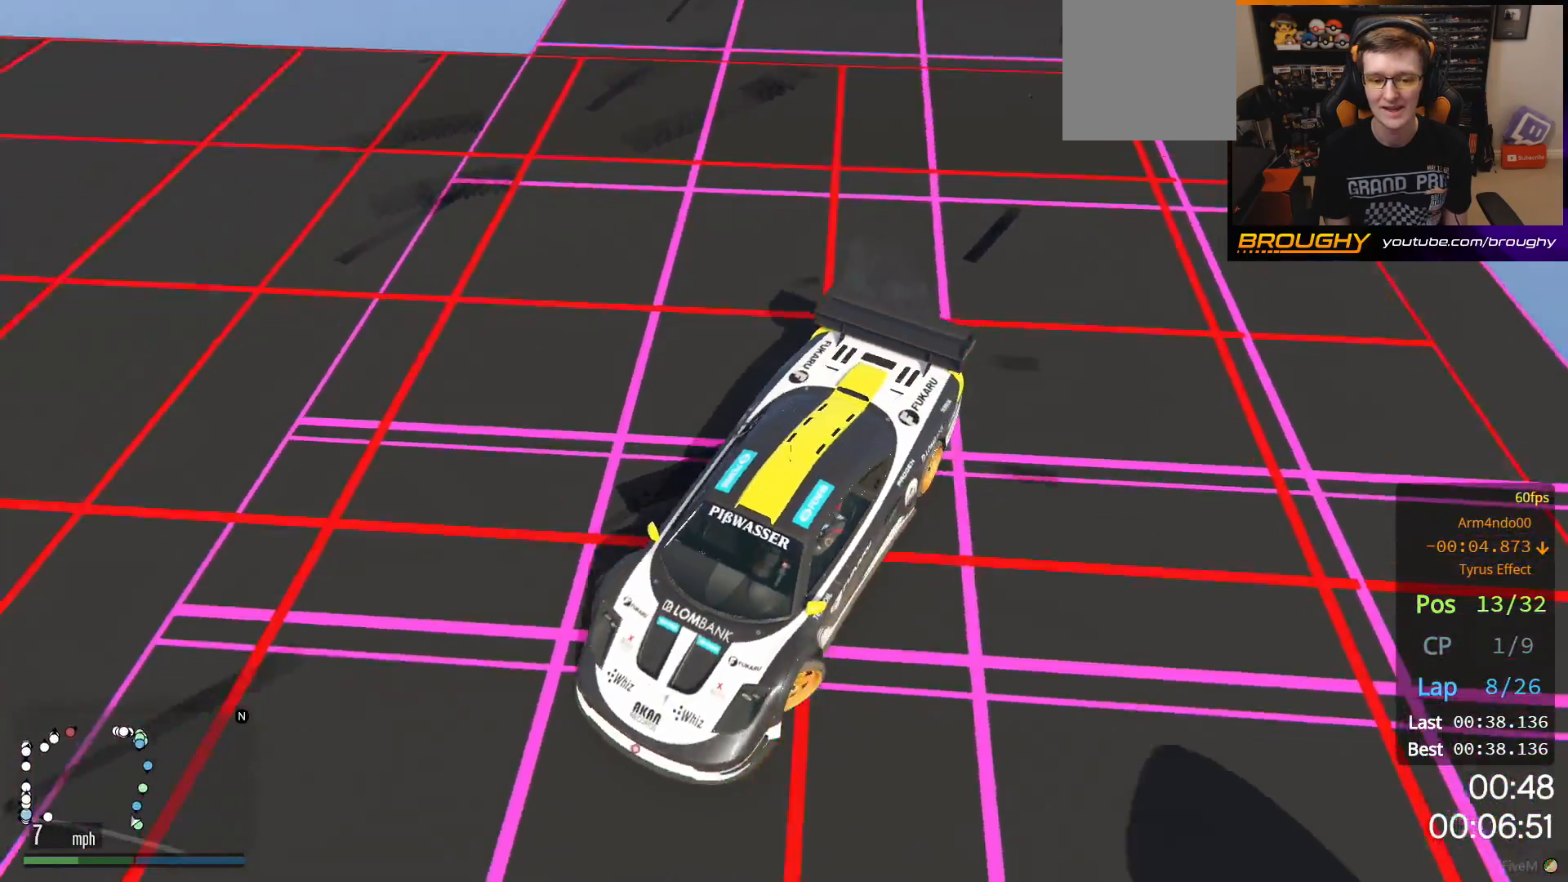
{"buttons": ["R2"], "left_stick": "right", "right_stick": "up-left", "events": []}
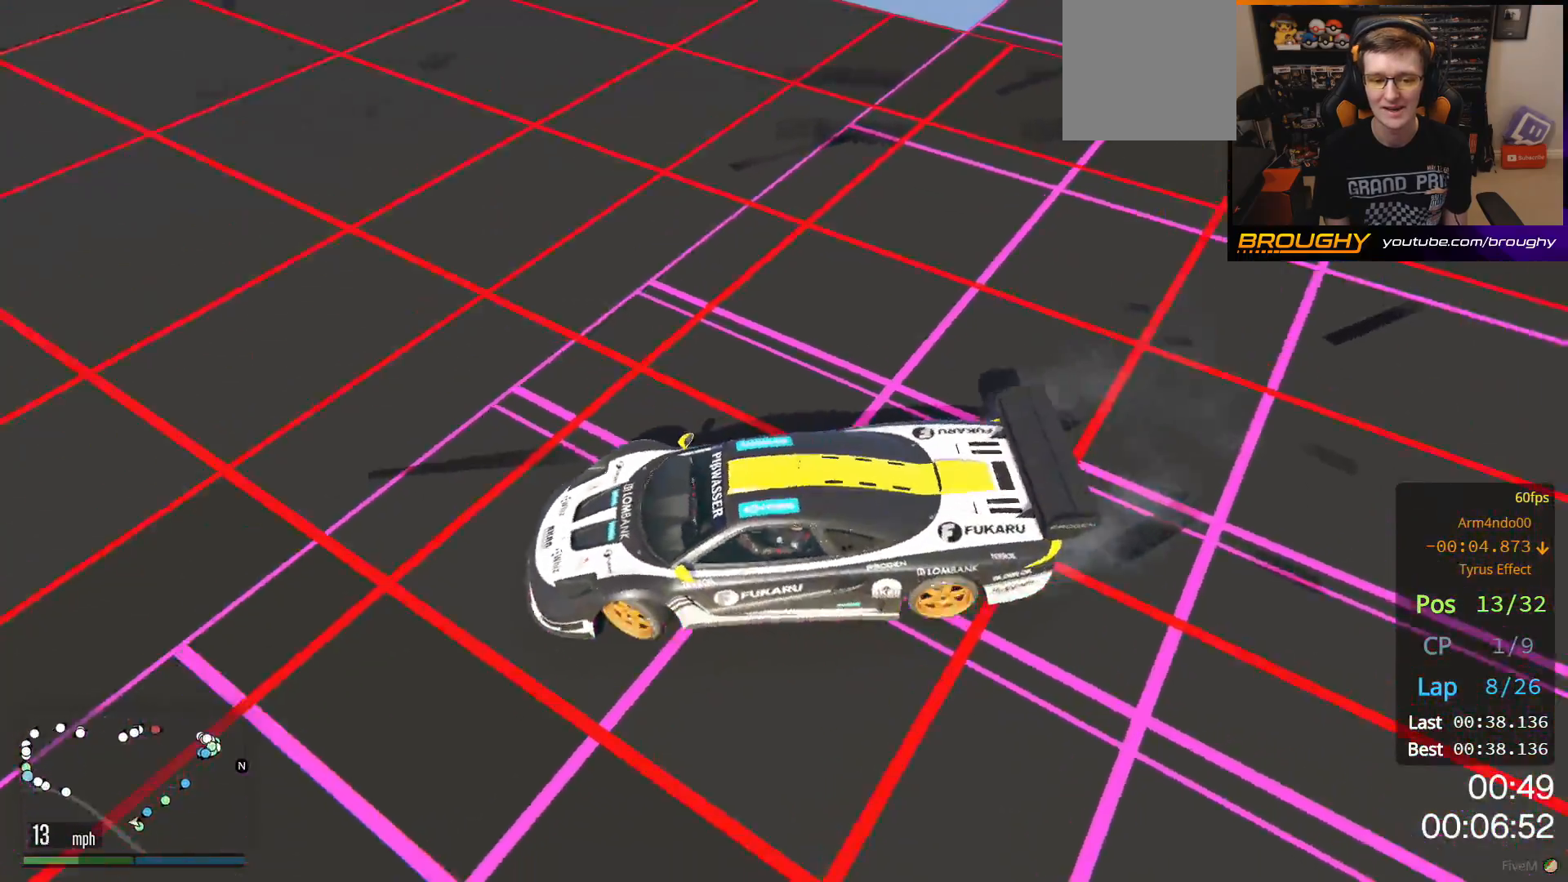
{"buttons": ["R2"], "left_stick": "left", "right_stick": "up-left", "events": [[300, "left_stick", "center"], [383, "left_stick", "left"]]}
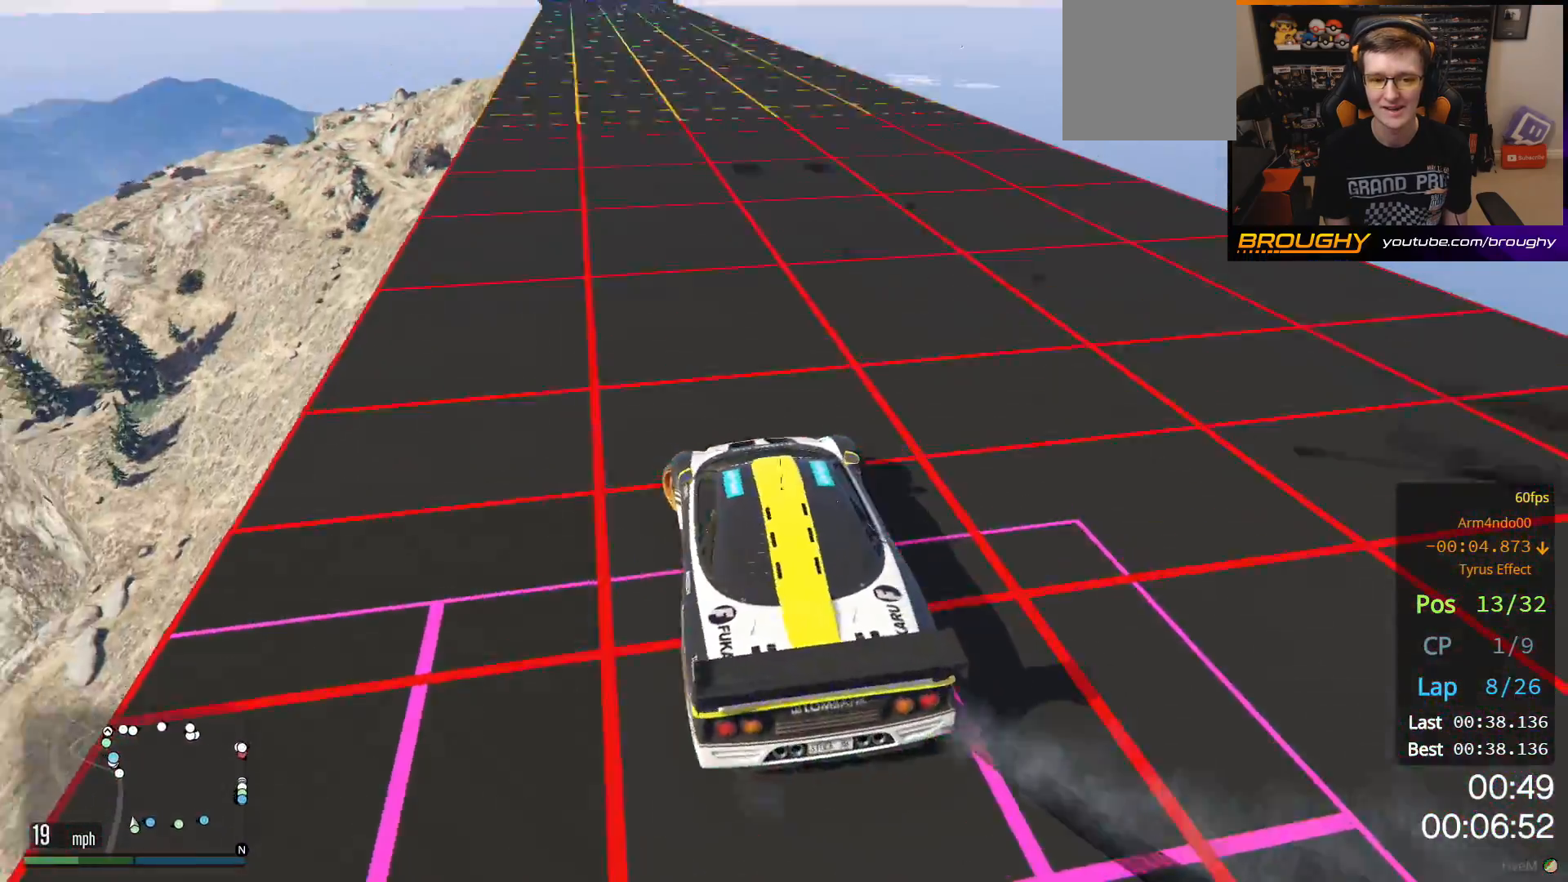
{"buttons": ["R2"], "left_stick": "center", "right_stick": "center", "events": [[67, "left_stick", "center"], [183, "right_stick", "center"]]}
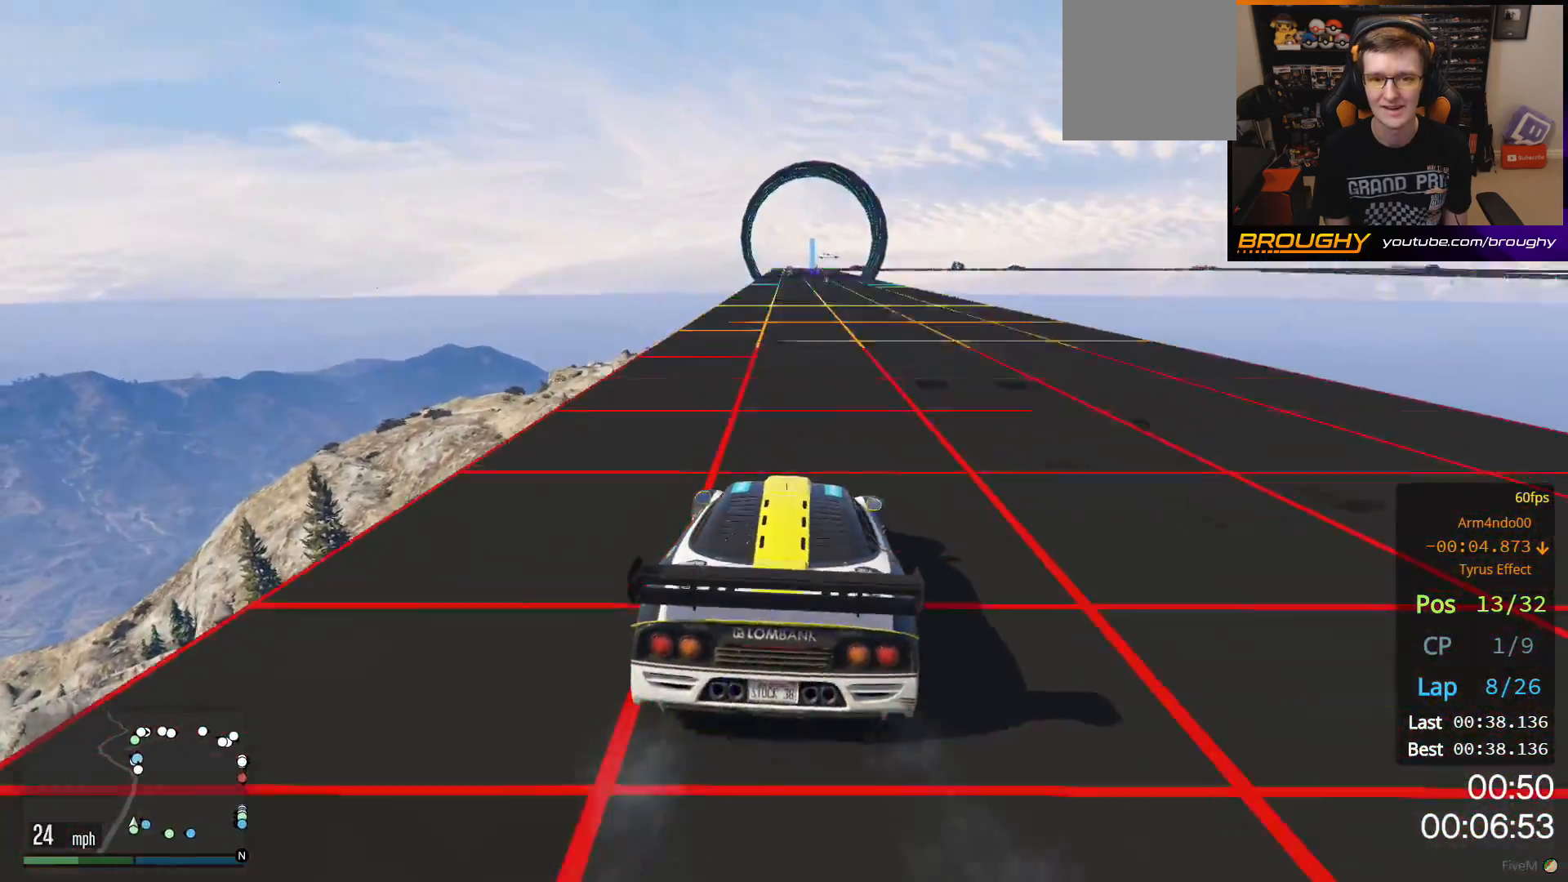
{"buttons": ["R2"], "left_stick": "center", "right_stick": "center", "events": []}
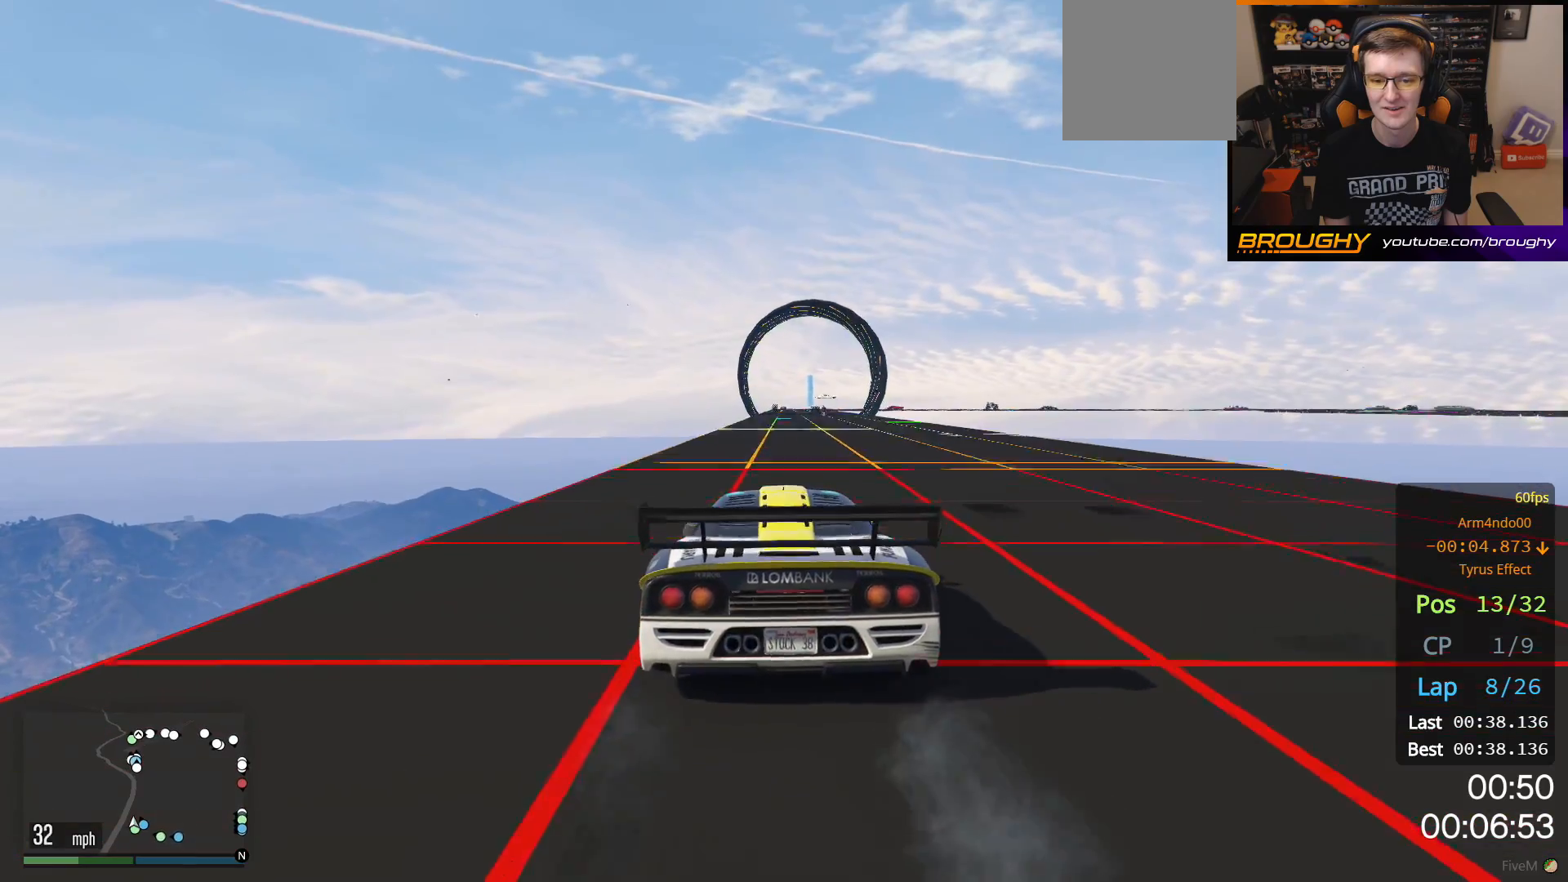
{"buttons": ["R2"], "left_stick": "center", "right_stick": "center", "events": []}
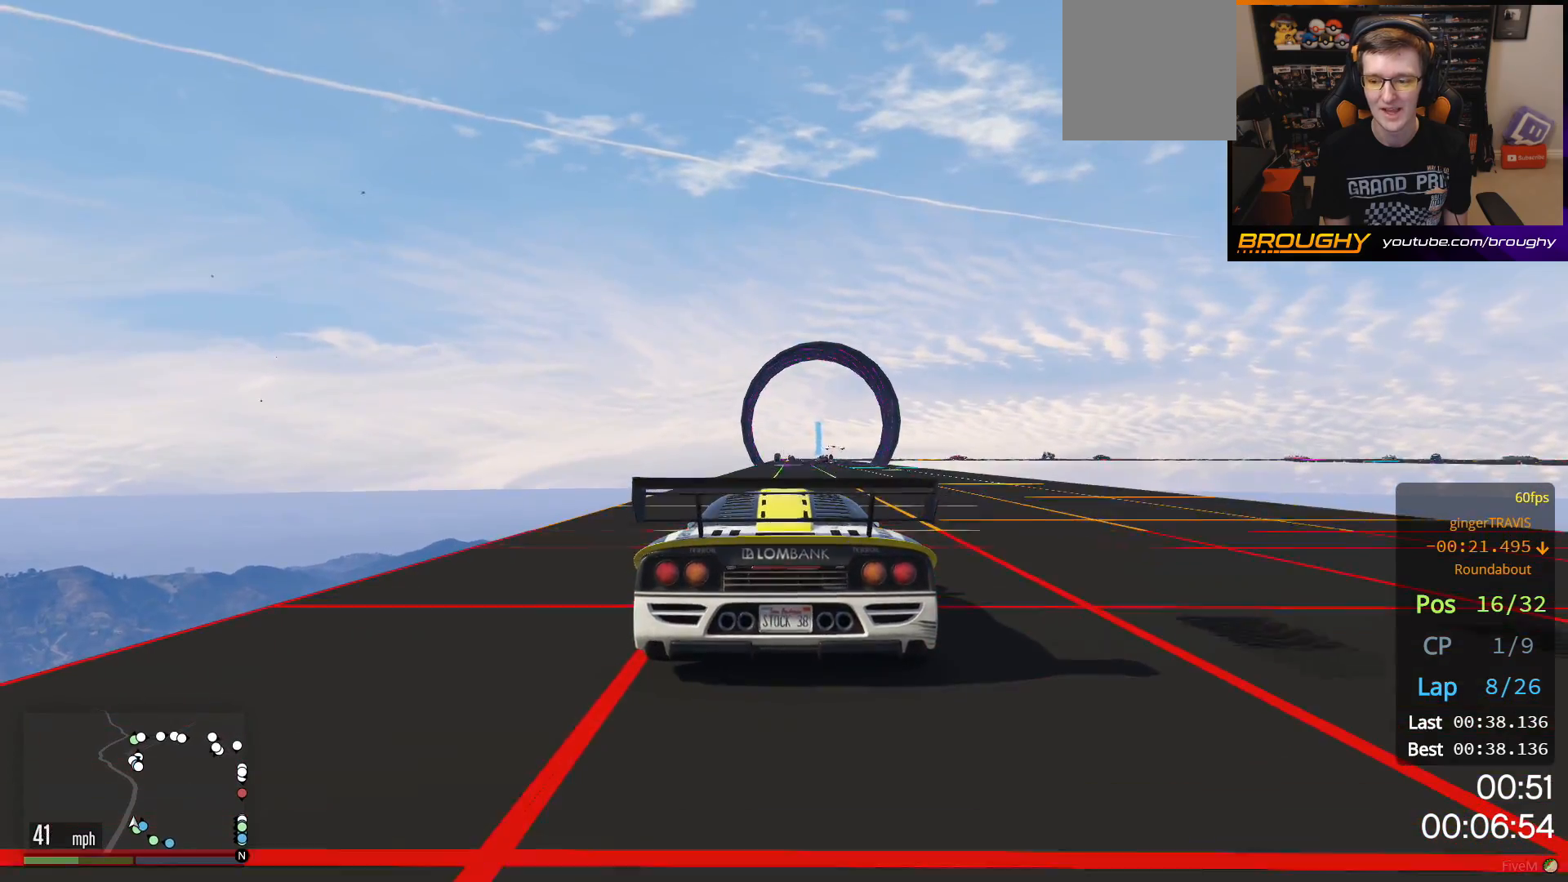
{"buttons": ["R2"], "left_stick": "center", "right_stick": "center", "events": []}
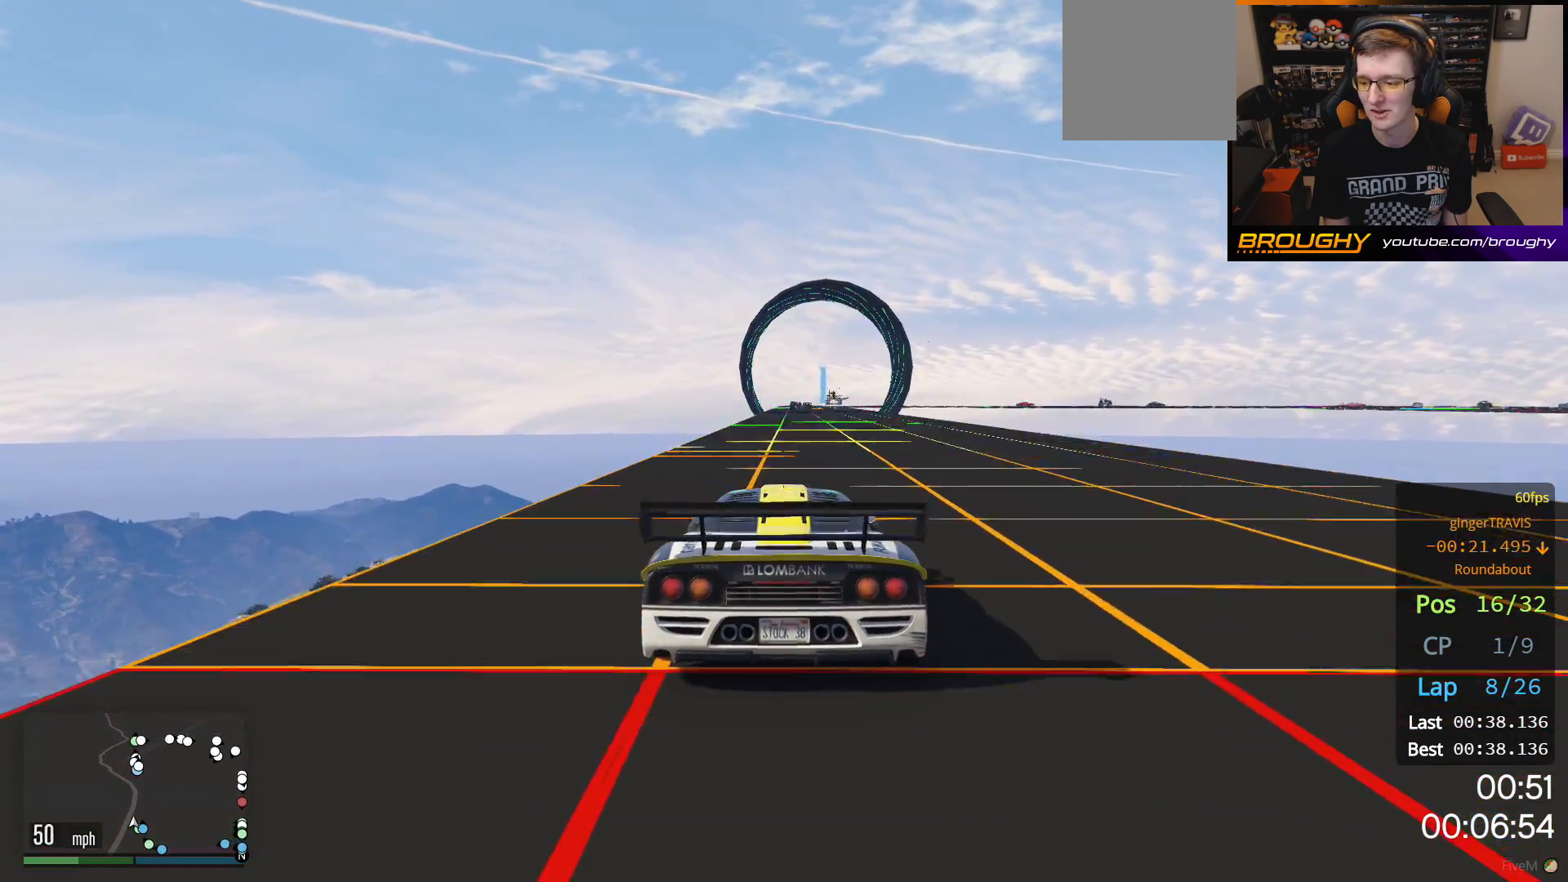
{"buttons": ["R2"], "left_stick": "center", "right_stick": "center", "events": []}
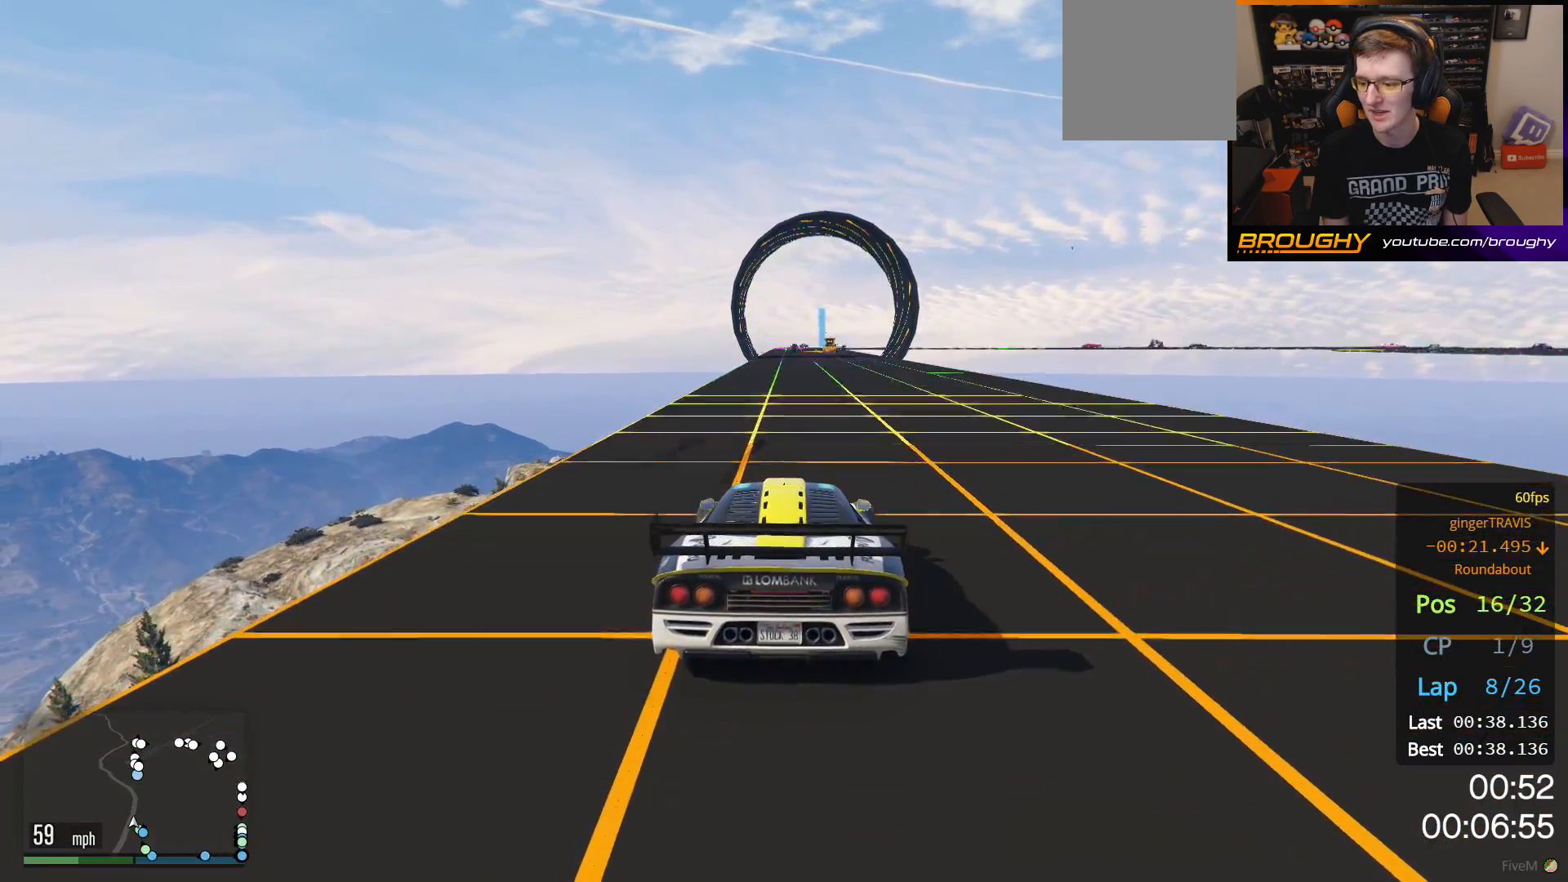
{"buttons": ["R2"], "left_stick": "center", "right_stick": "center", "events": []}
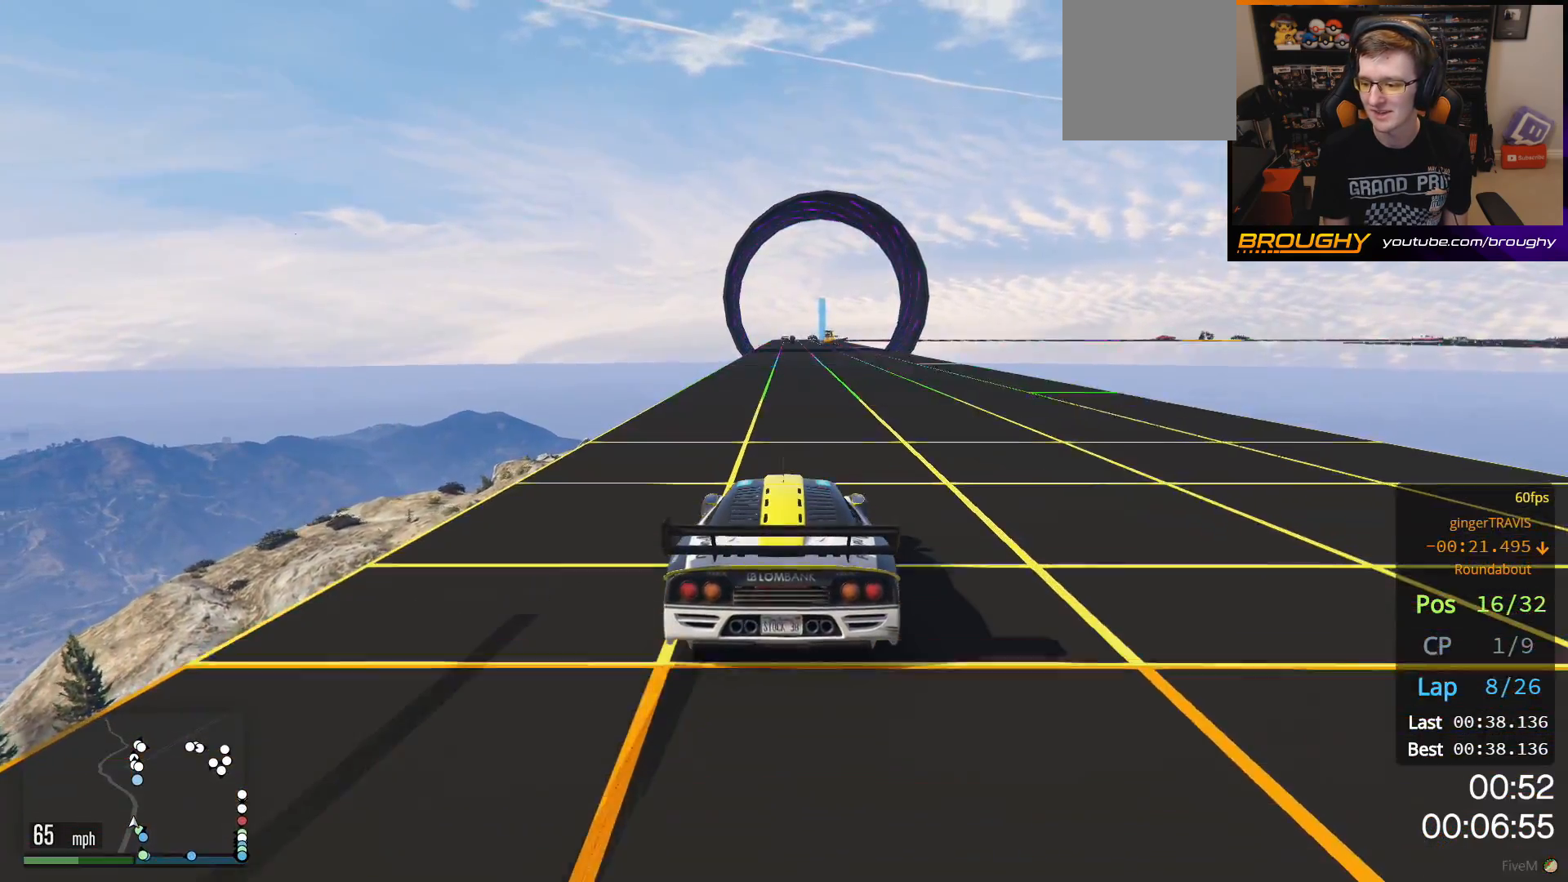
{"buttons": ["R2"], "left_stick": "center", "right_stick": "center", "events": []}
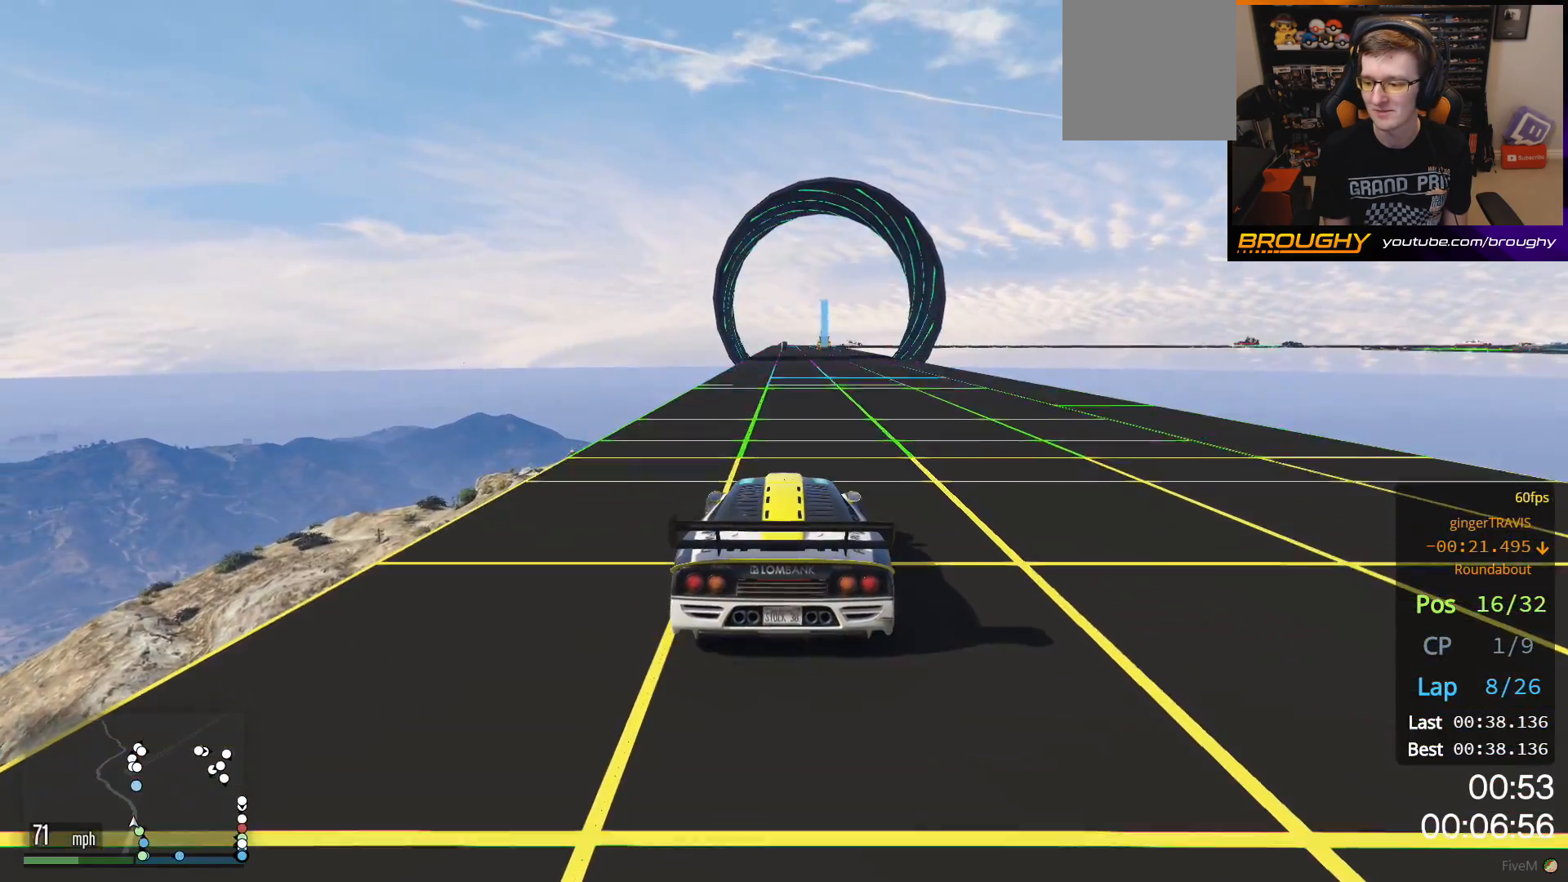
{"buttons": ["R2"], "left_stick": "center", "right_stick": "center", "events": []}
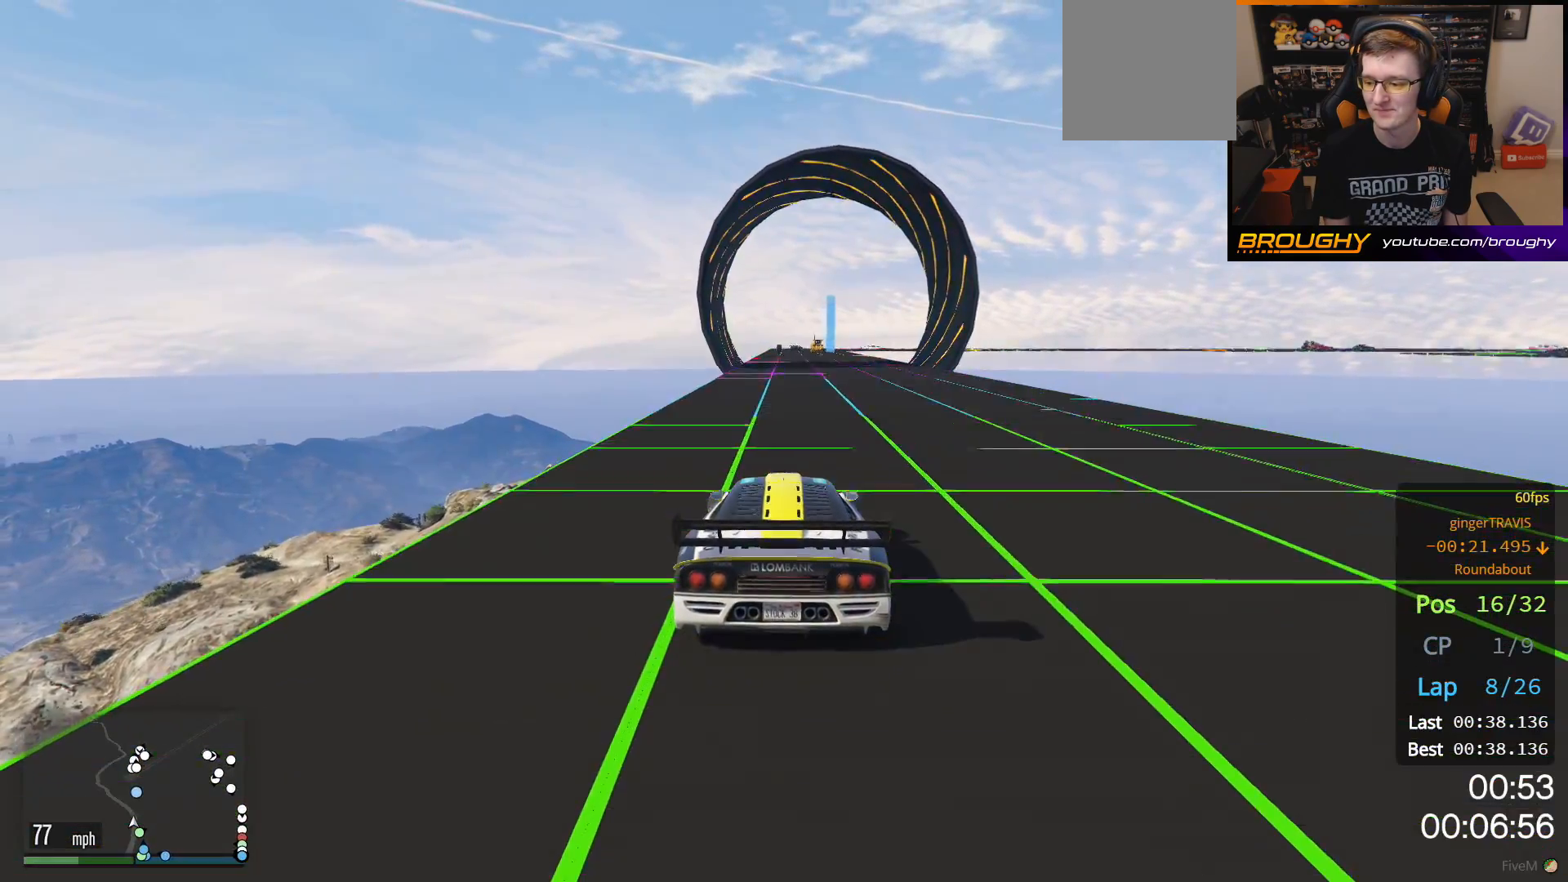
{"buttons": ["R2"], "left_stick": "up-left", "right_stick": "center", "events": [[417, "left_stick", "up-left"]]}
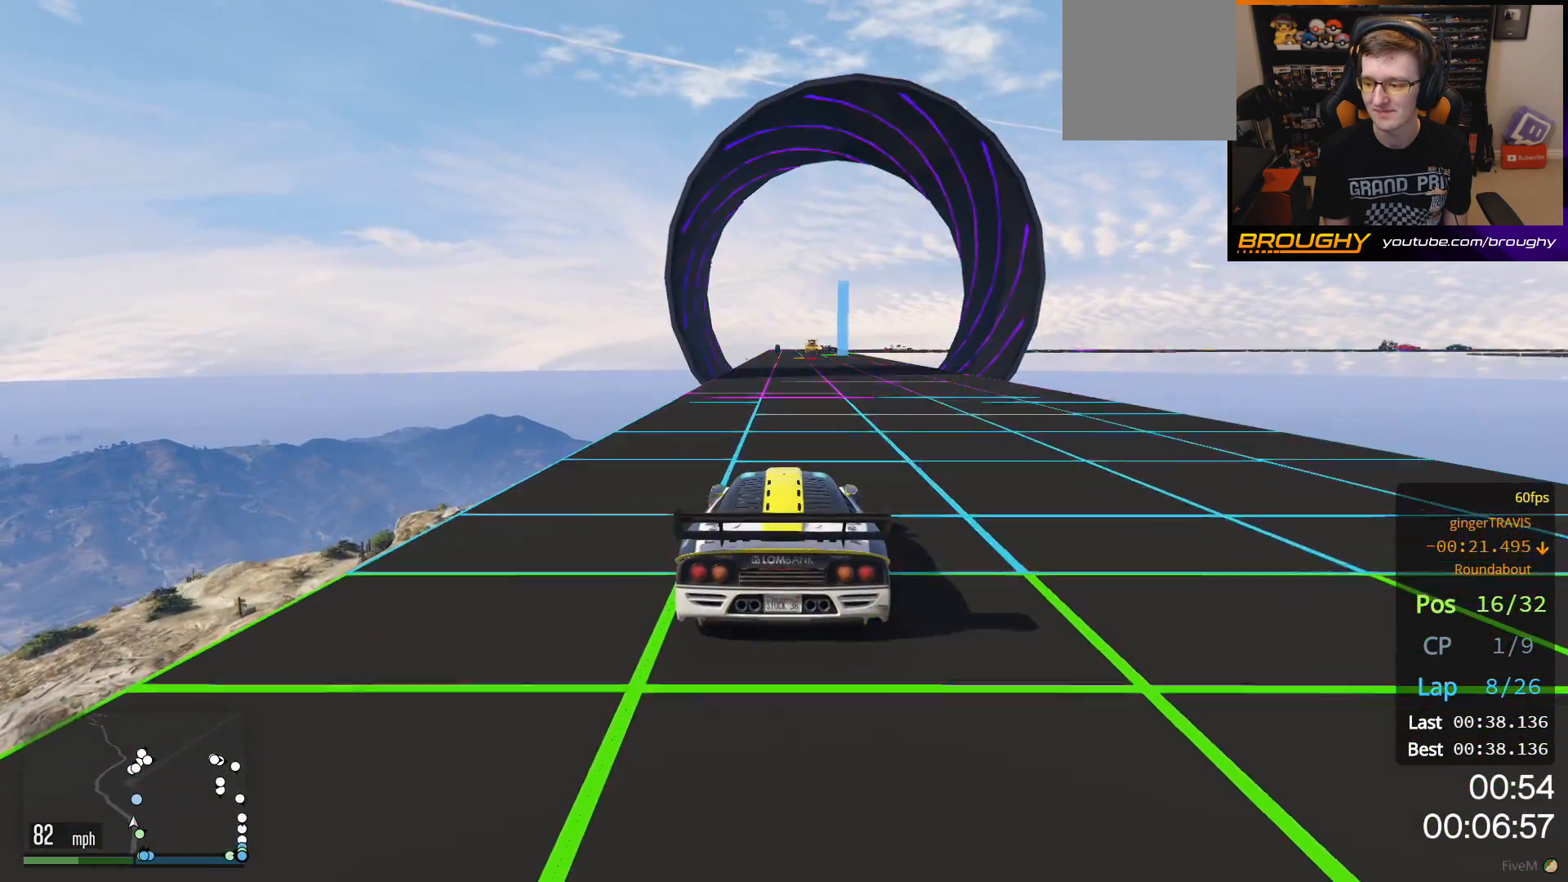
{"buttons": ["R2"], "left_stick": "up-left", "right_stick": "center", "events": [[50, "left_stick", "center"], [417, "left_stick", "up-left"]]}
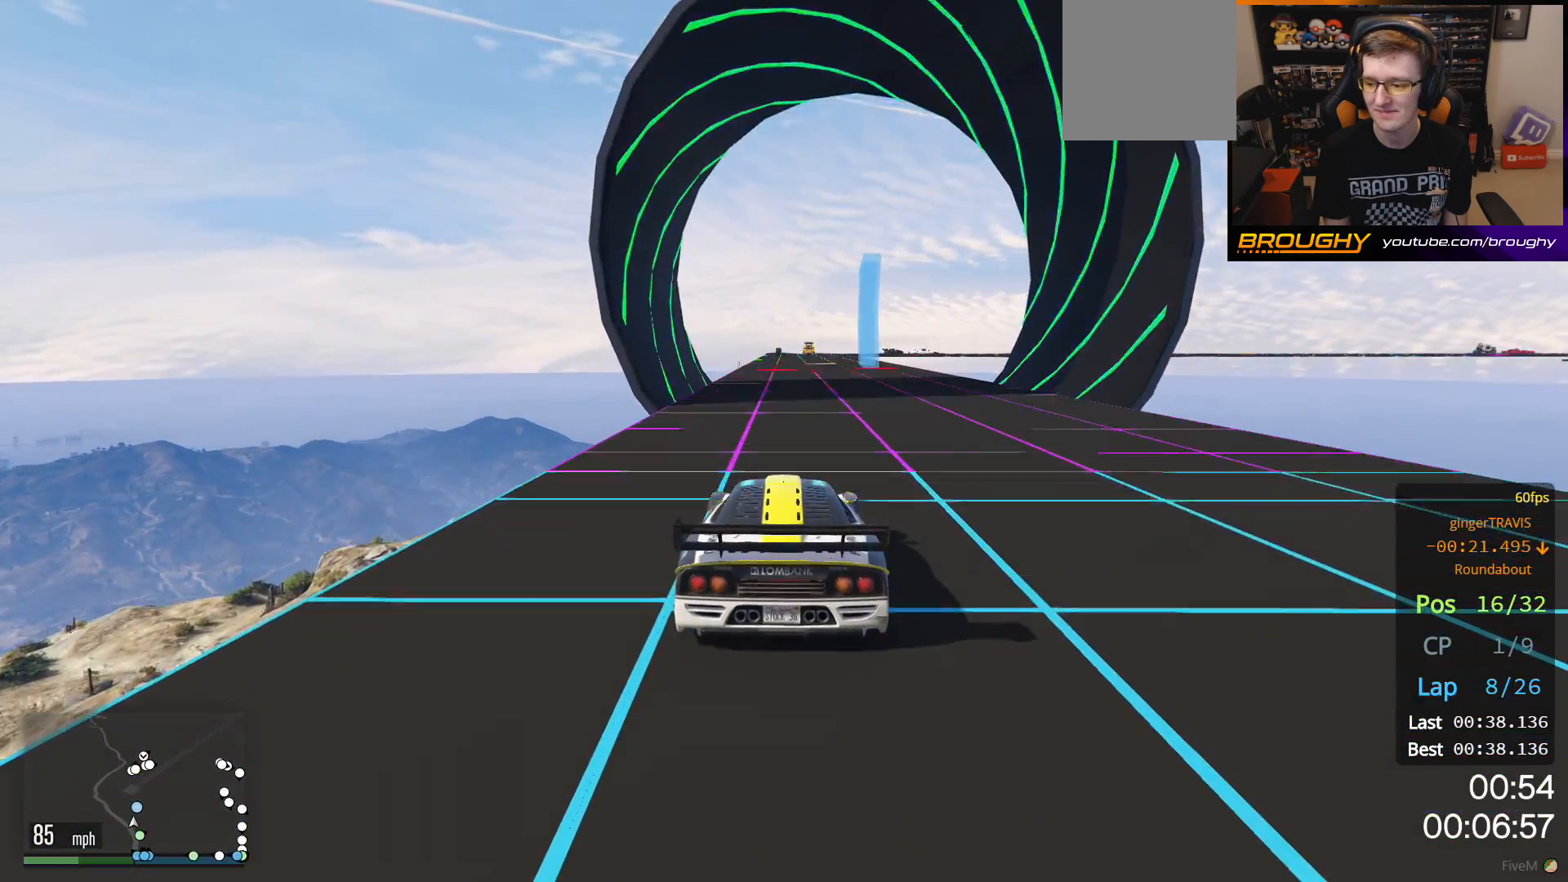
{"buttons": ["R2"], "left_stick": "center", "right_stick": "center", "events": [[50, "left_stick", "center"], [300, "left_stick", "up-left"], [467, "left_stick", "center"]]}